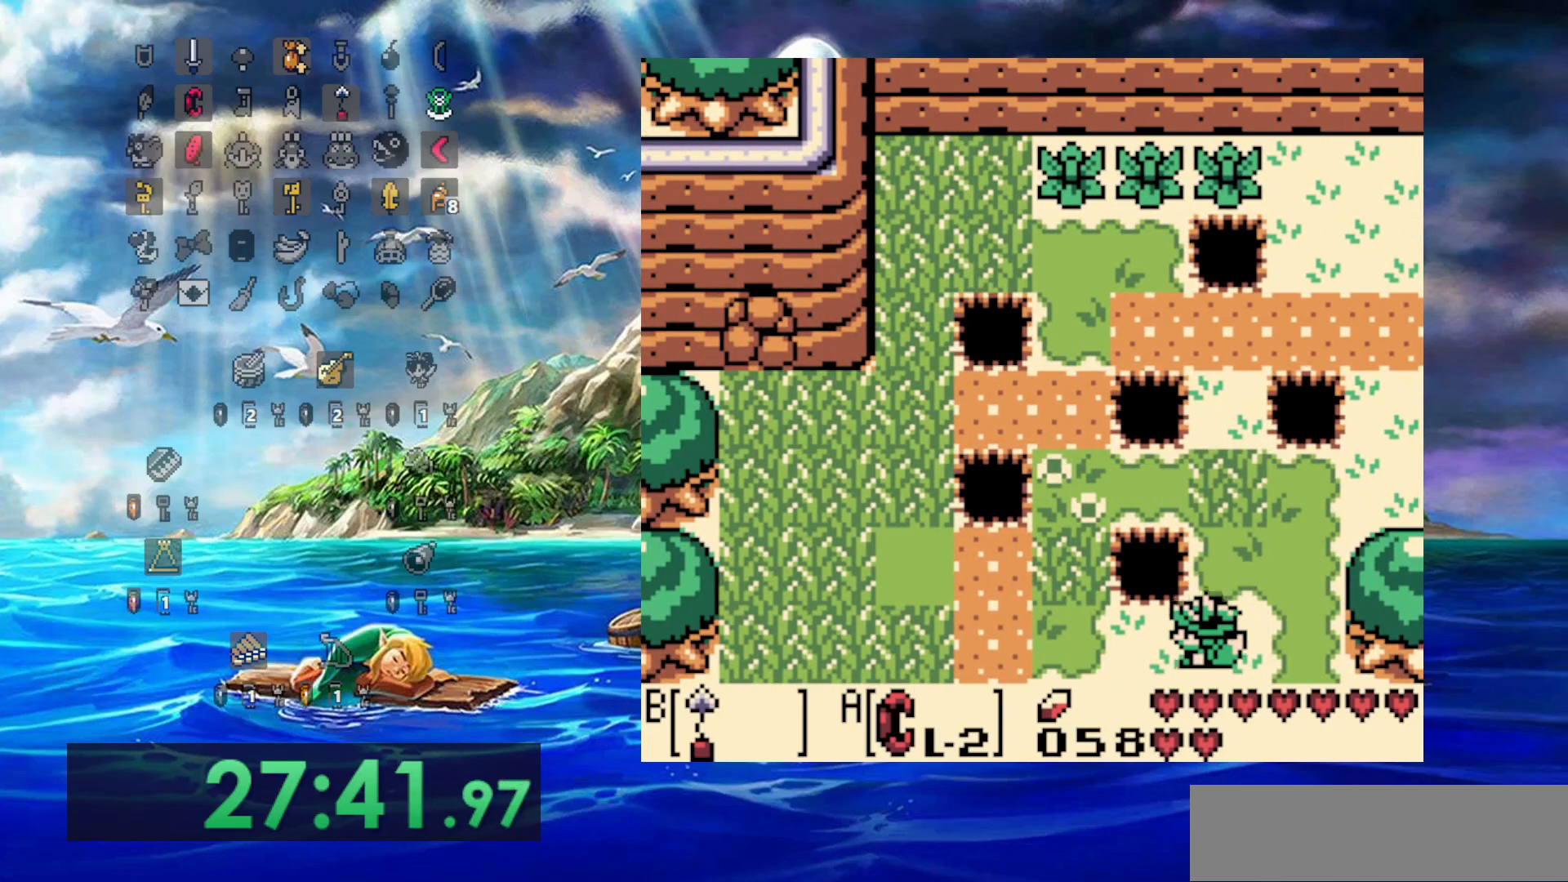
Gameplay with a controller (Nintendo layout); each line is a JSON object with the inputs held at the frame after it. "events" lists button and stick changes between this image and that frame as [ms after this image, input, new state], when the widget could be followed in between. Not read: A B DPAD_DOWN L3 R3.
{"buttons": ["DPAD_LEFT"], "events": []}
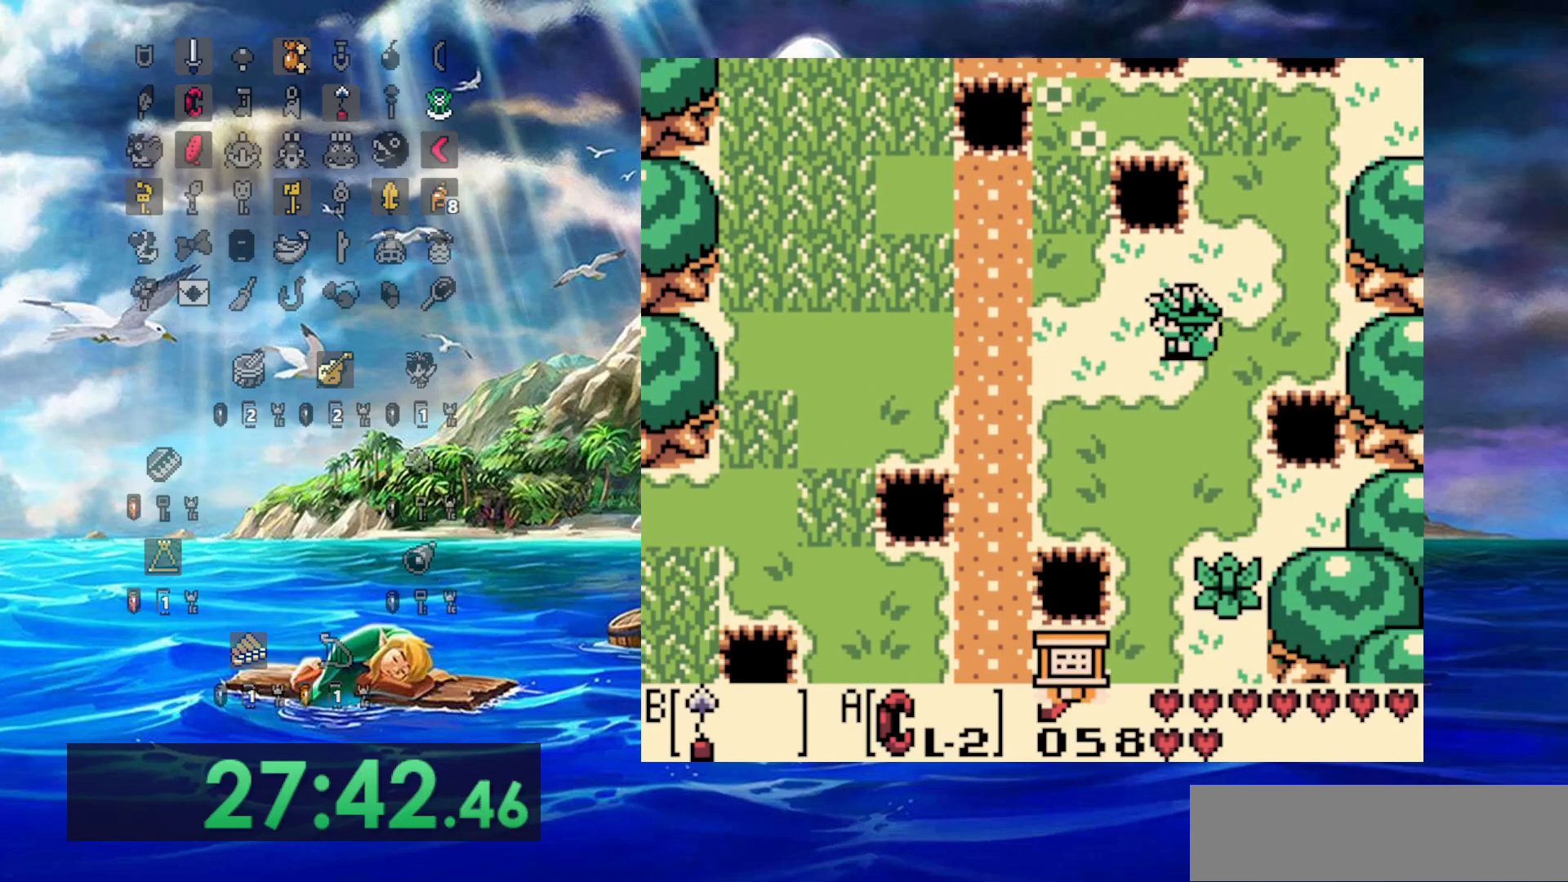
{"buttons": ["DPAD_LEFT"], "events": []}
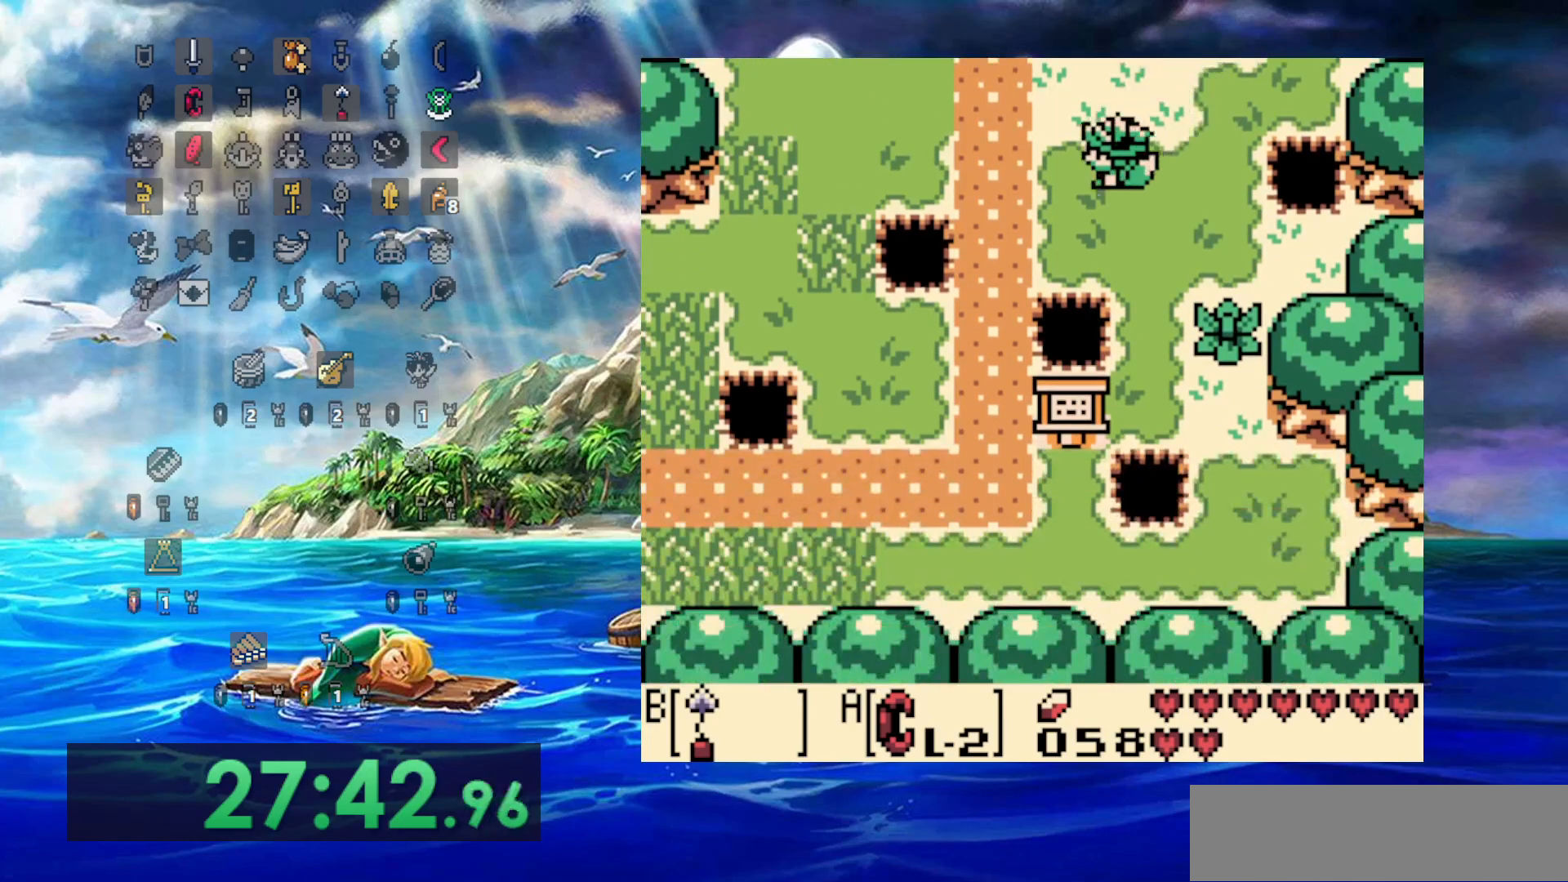
{"buttons": ["DPAD_LEFT"], "events": []}
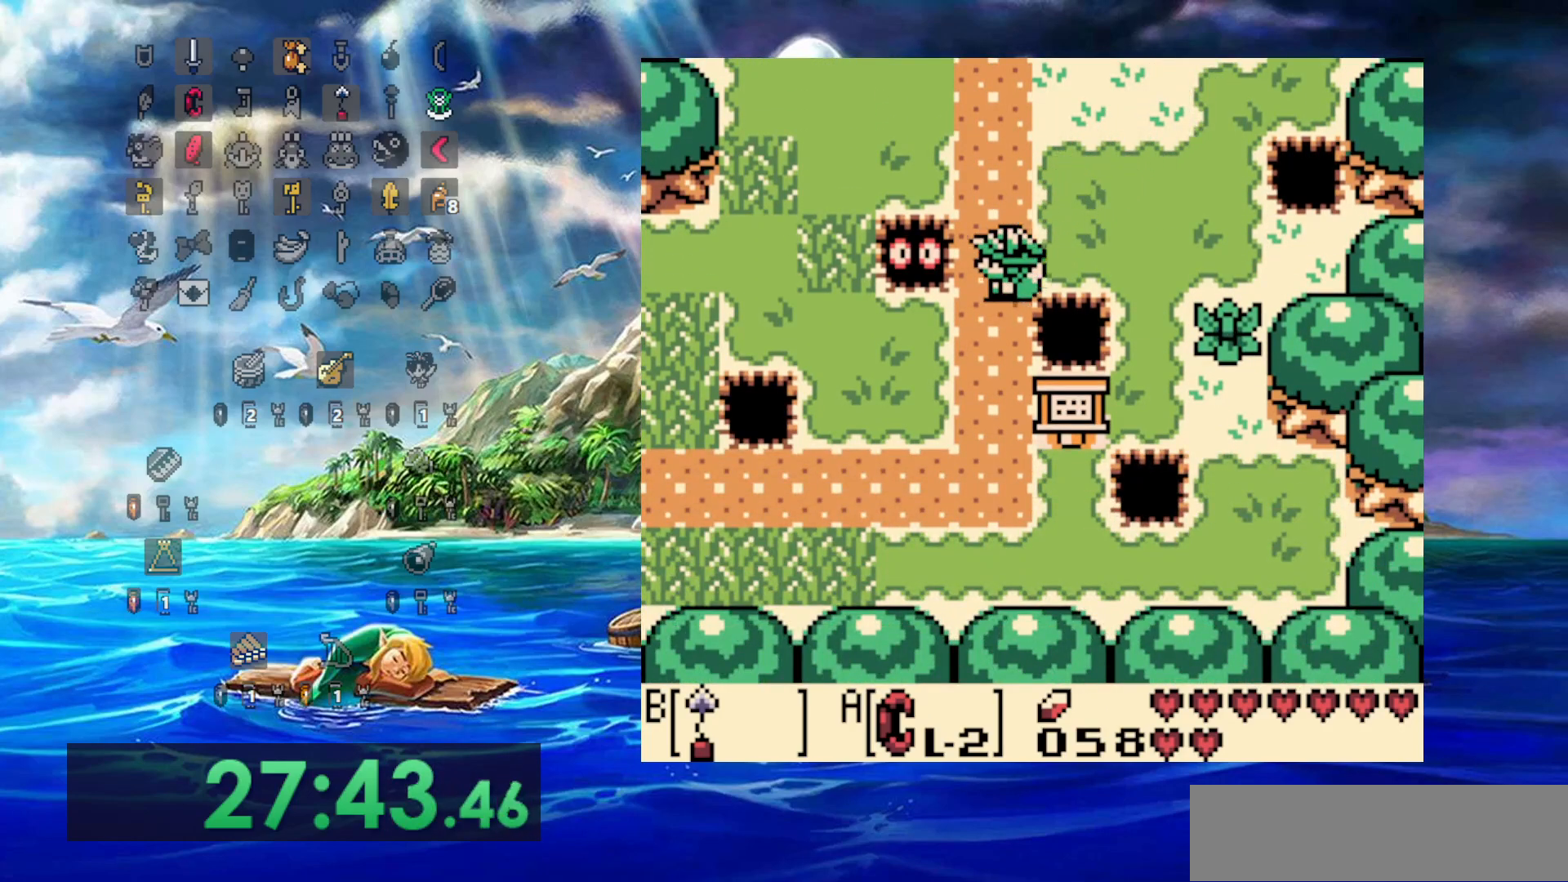
{"buttons": ["DPAD_LEFT"], "events": []}
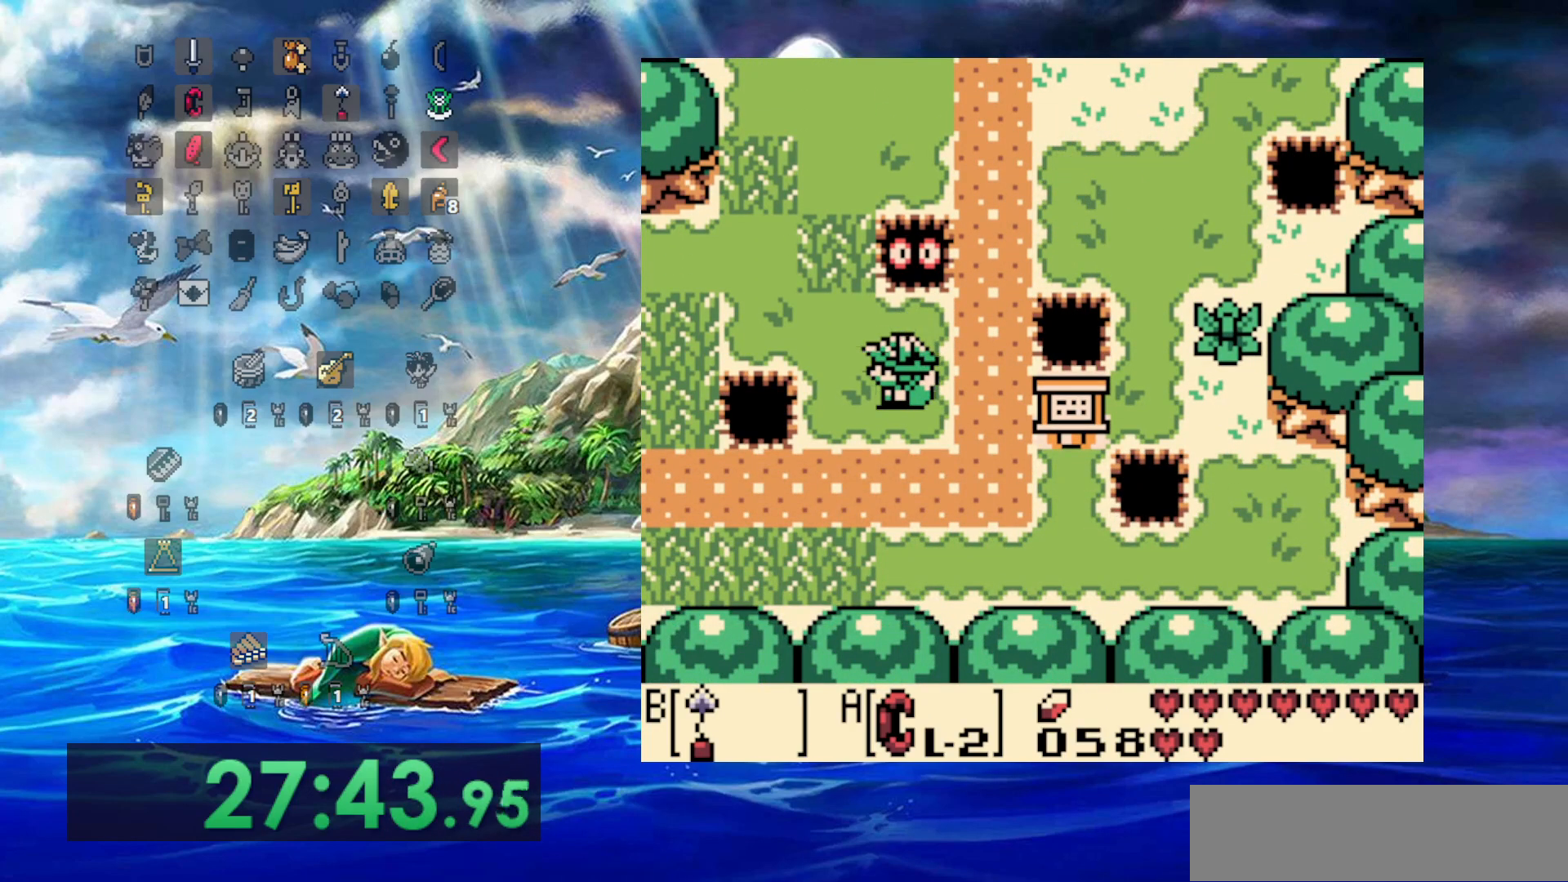
{"buttons": ["DPAD_LEFT"], "events": []}
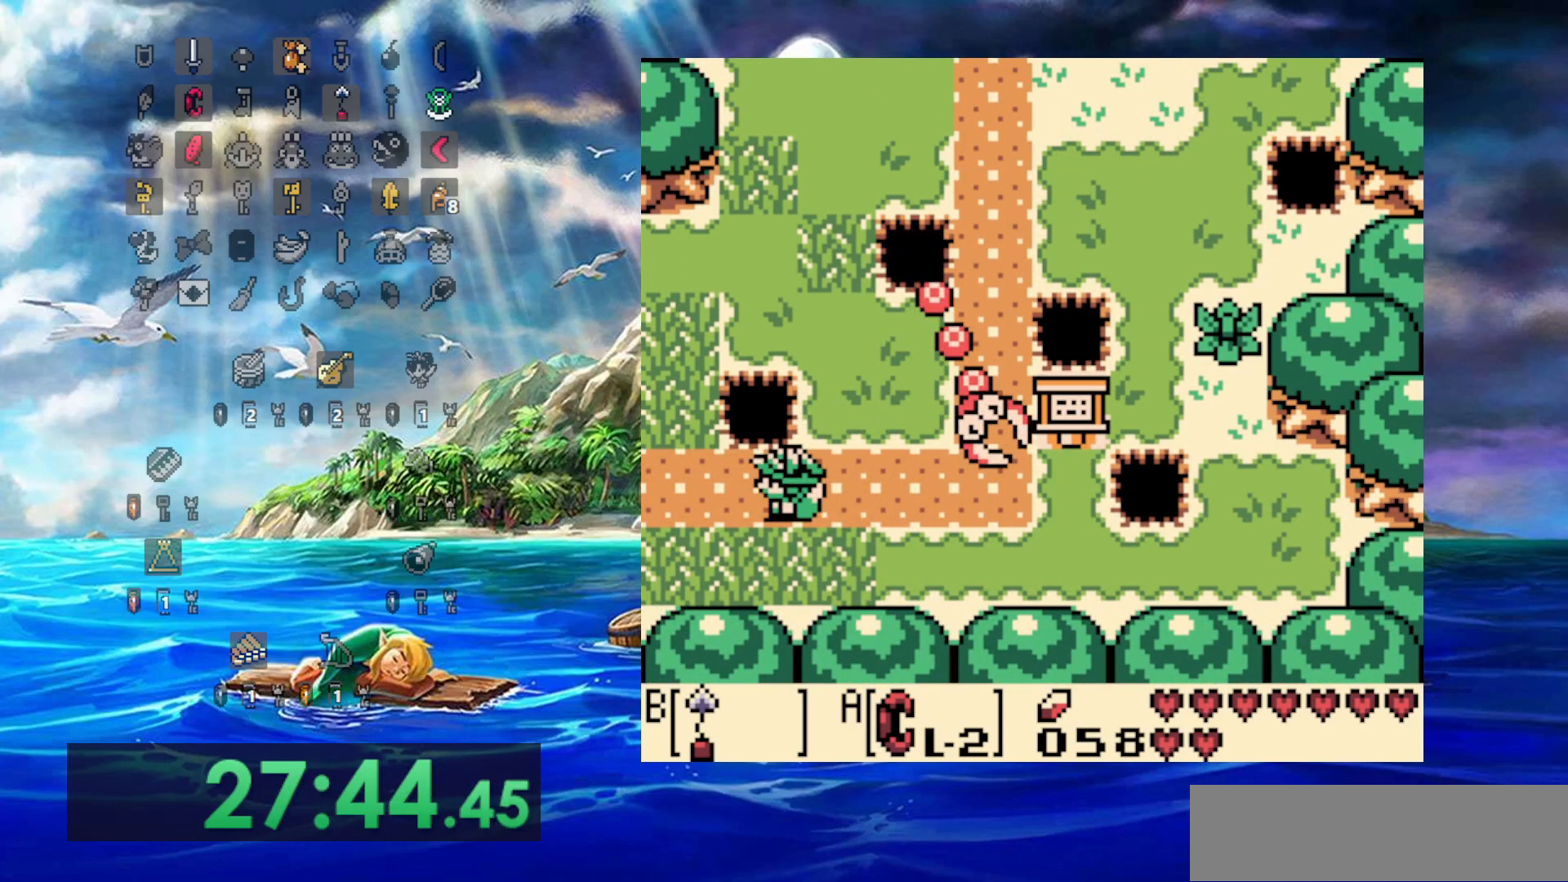
{"buttons": ["DPAD_LEFT"], "events": []}
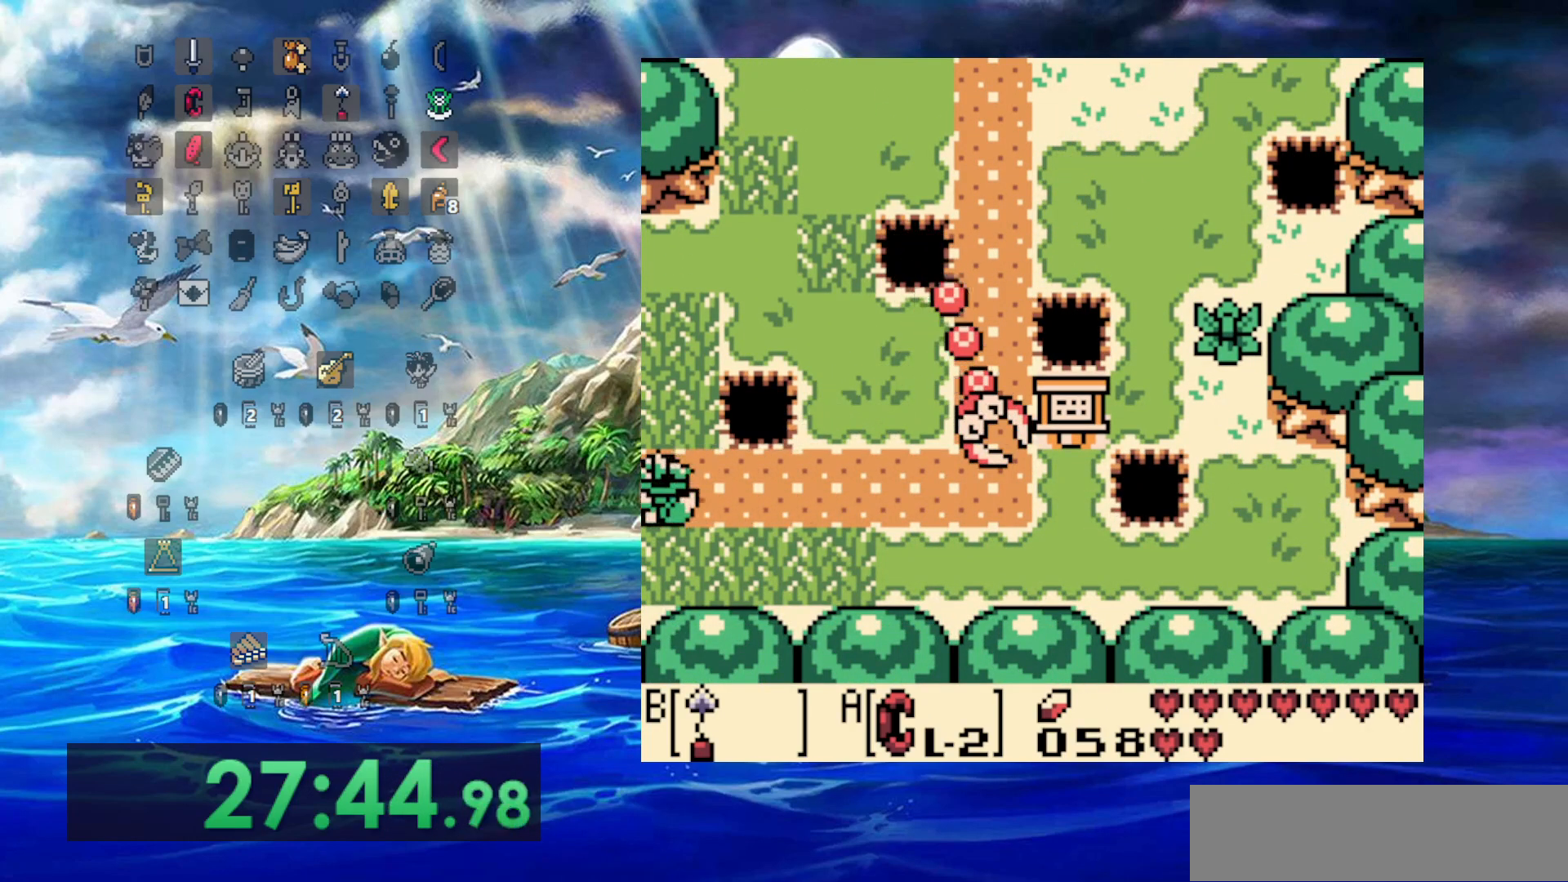
{"buttons": ["DPAD_LEFT"], "events": []}
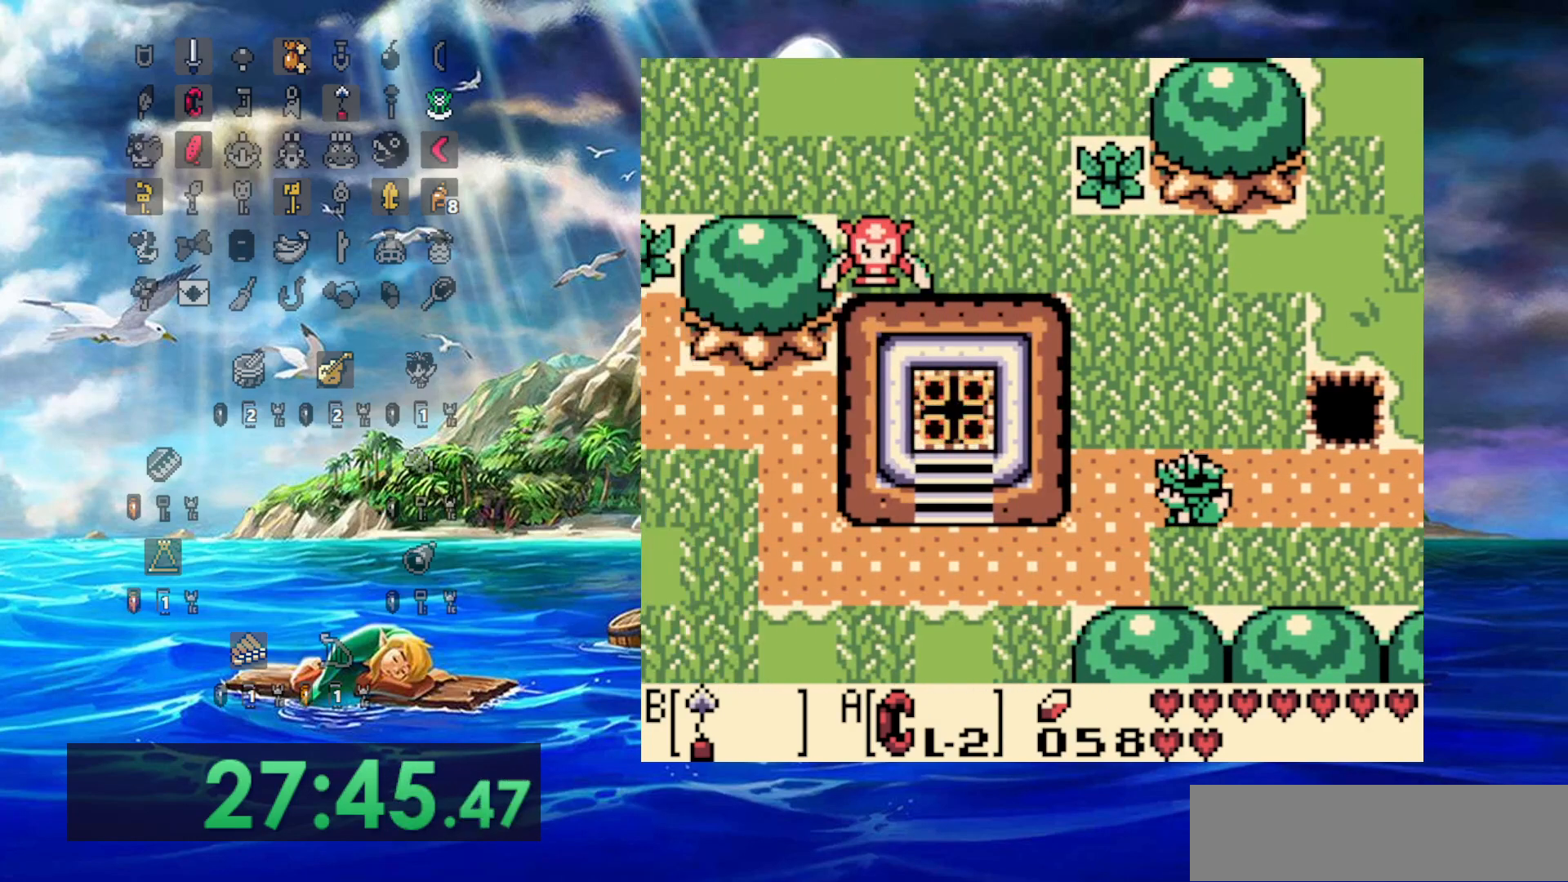
{"buttons": ["DPAD_LEFT"], "events": []}
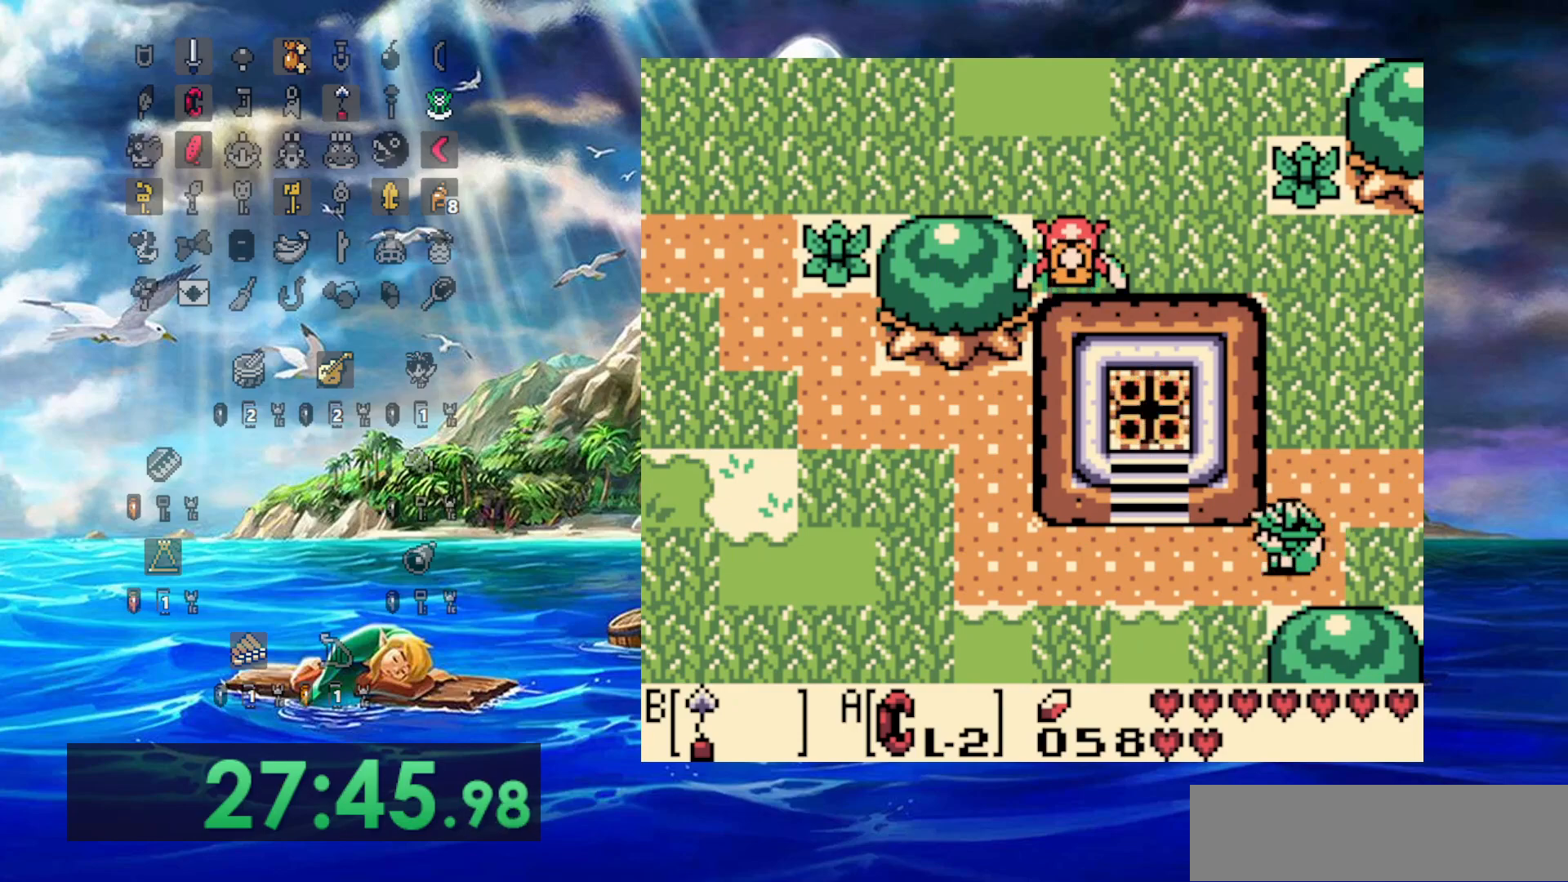
{"buttons": ["DPAD_LEFT"], "events": []}
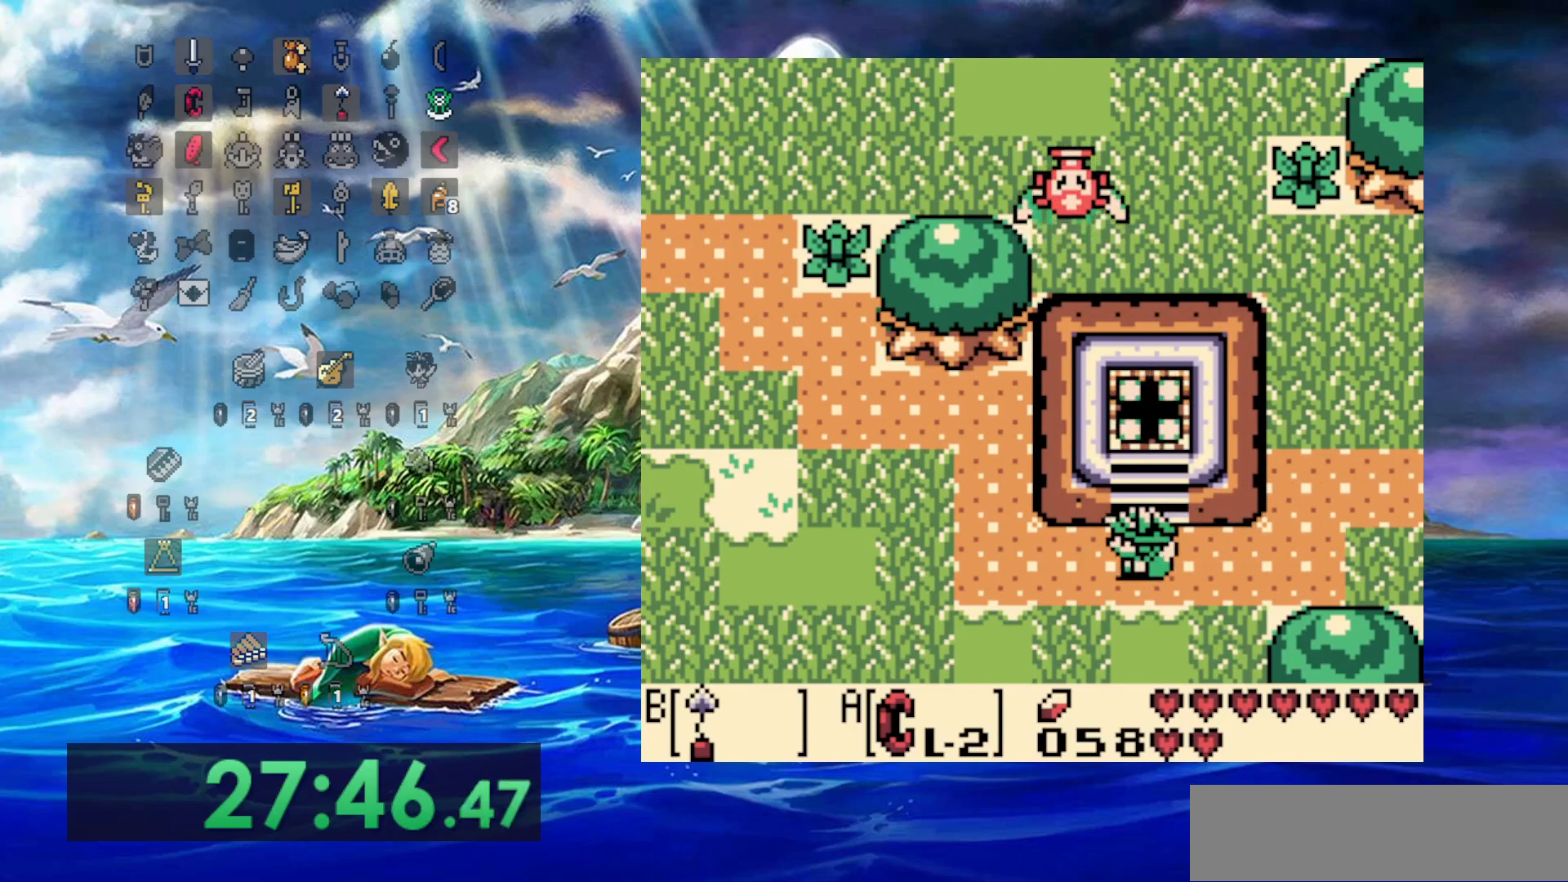
{"buttons": ["DPAD_UP", "DPAD_LEFT"], "events": [[467, "DPAD_UP", "down"]]}
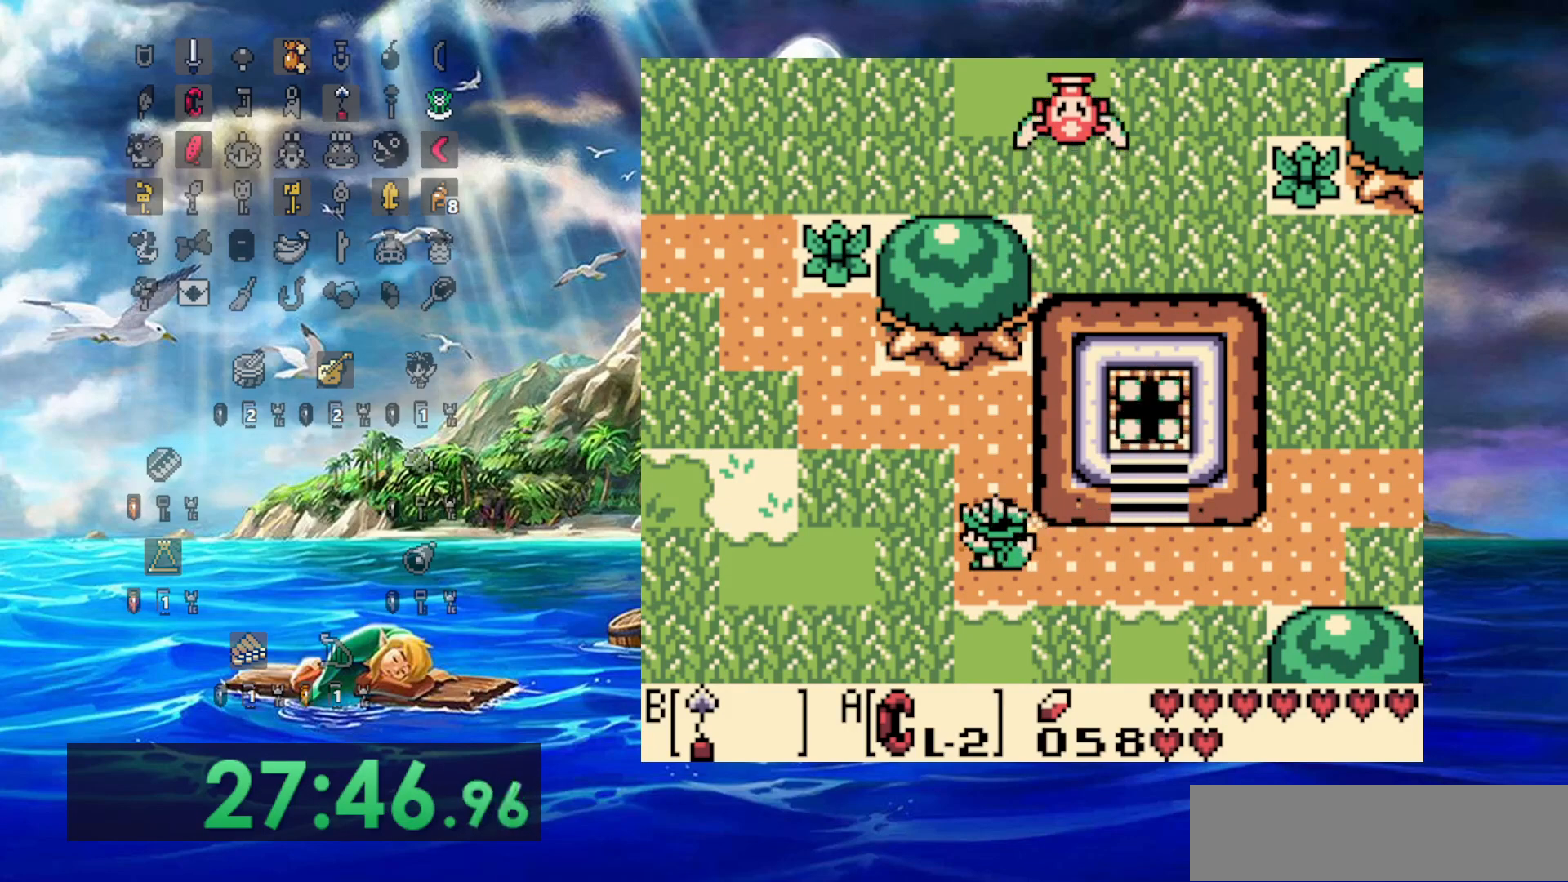
{"buttons": ["DPAD_LEFT"], "events": [[17, "DPAD_LEFT", "up"], [333, "DPAD_LEFT", "down"], [450, "DPAD_UP", "up"]]}
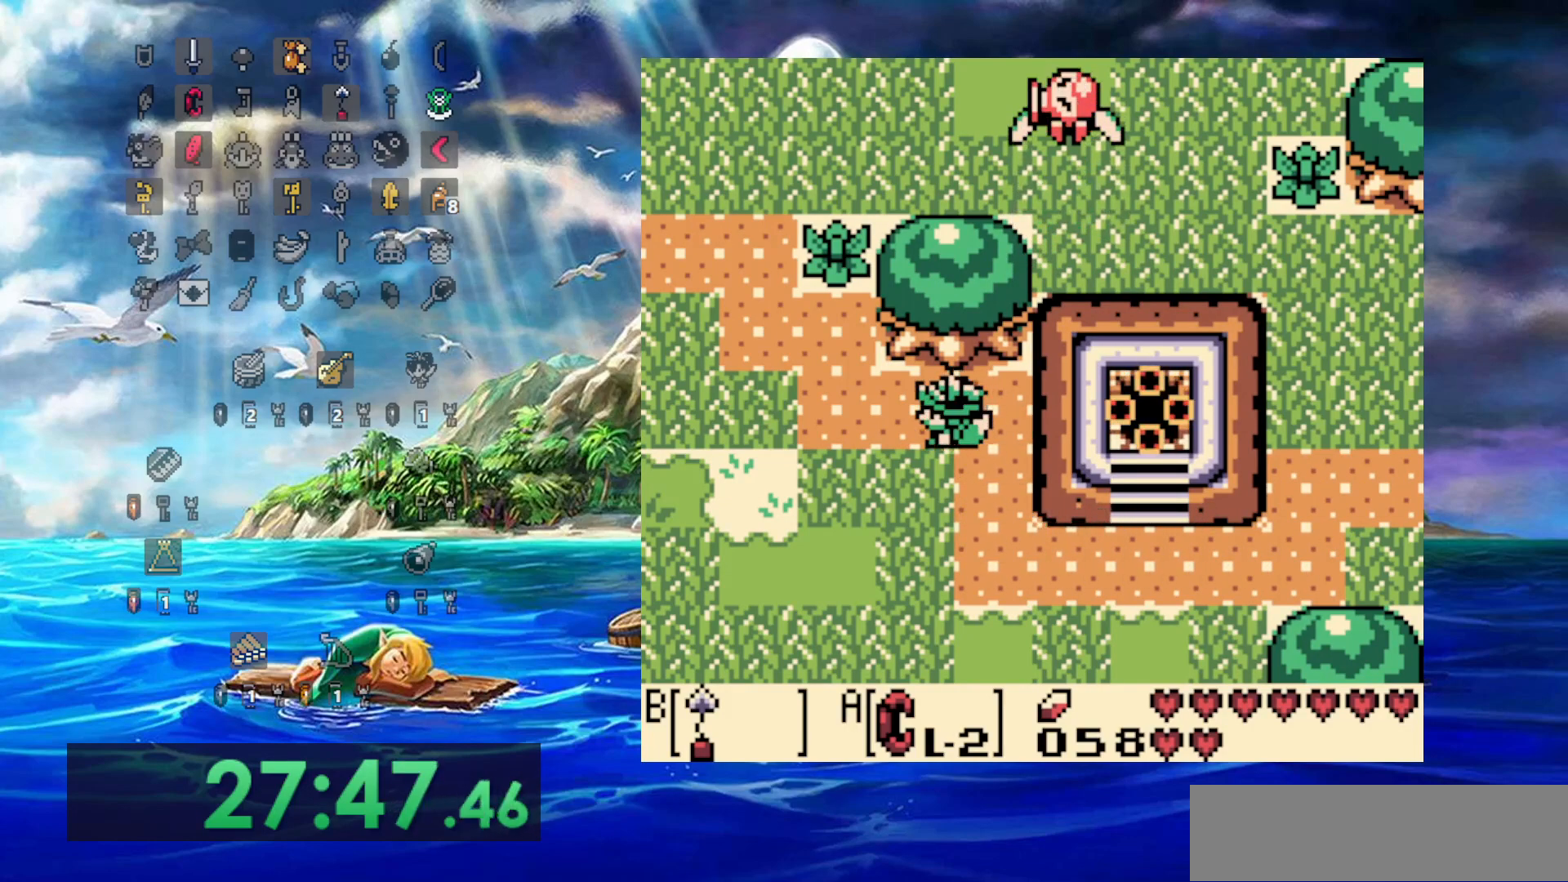
{"buttons": ["DPAD_UP", "DPAD_LEFT"], "events": [[267, "DPAD_UP", "down"]]}
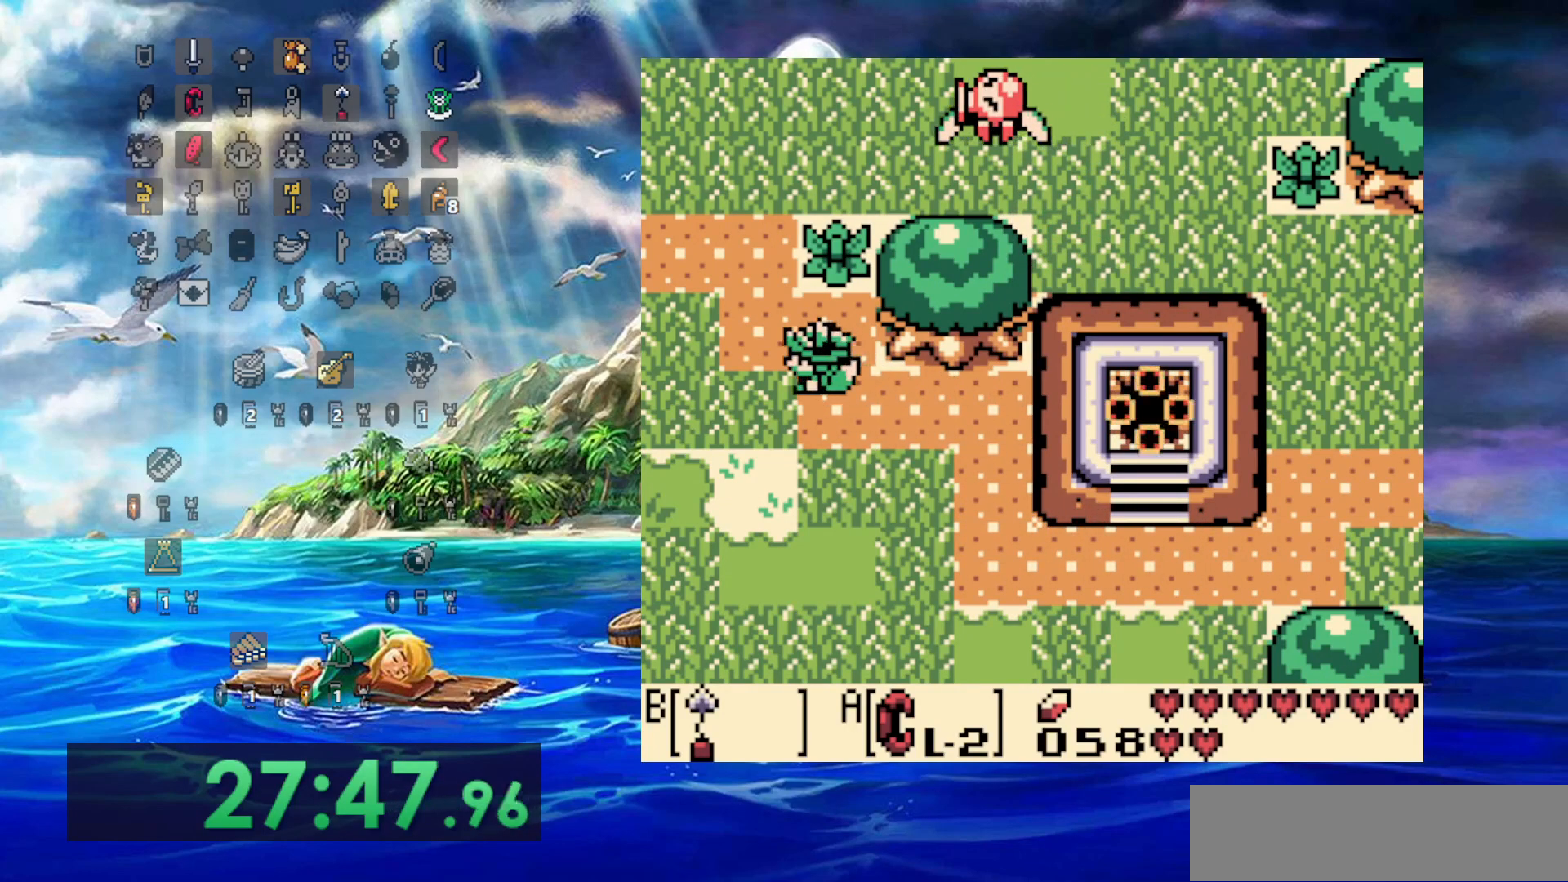
{"buttons": ["DPAD_LEFT"], "events": [[417, "DPAD_UP", "up"]]}
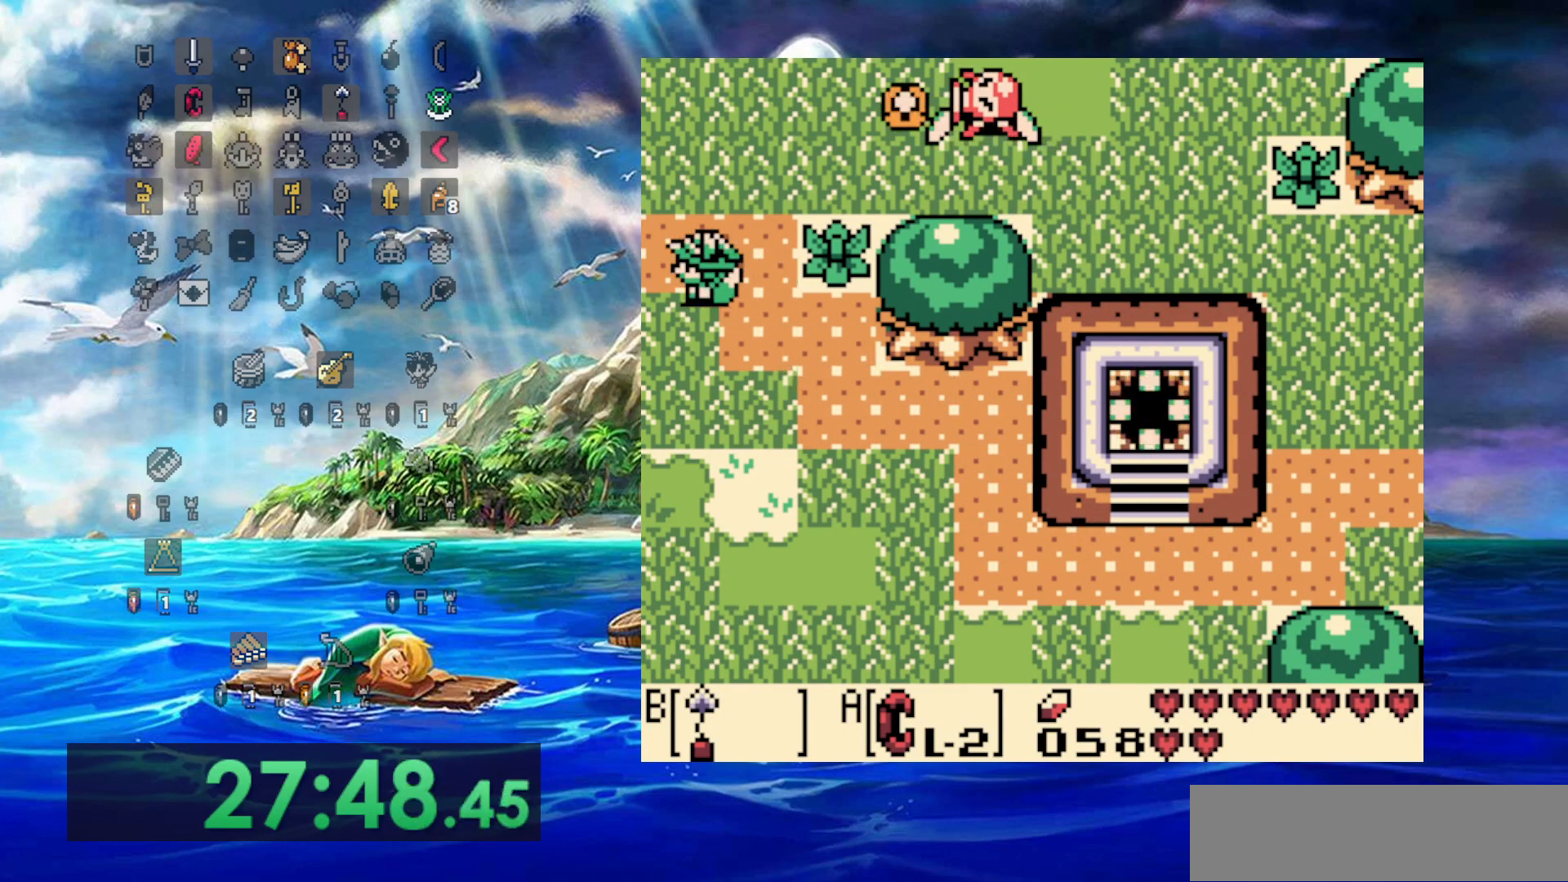
{"buttons": ["DPAD_LEFT"], "events": []}
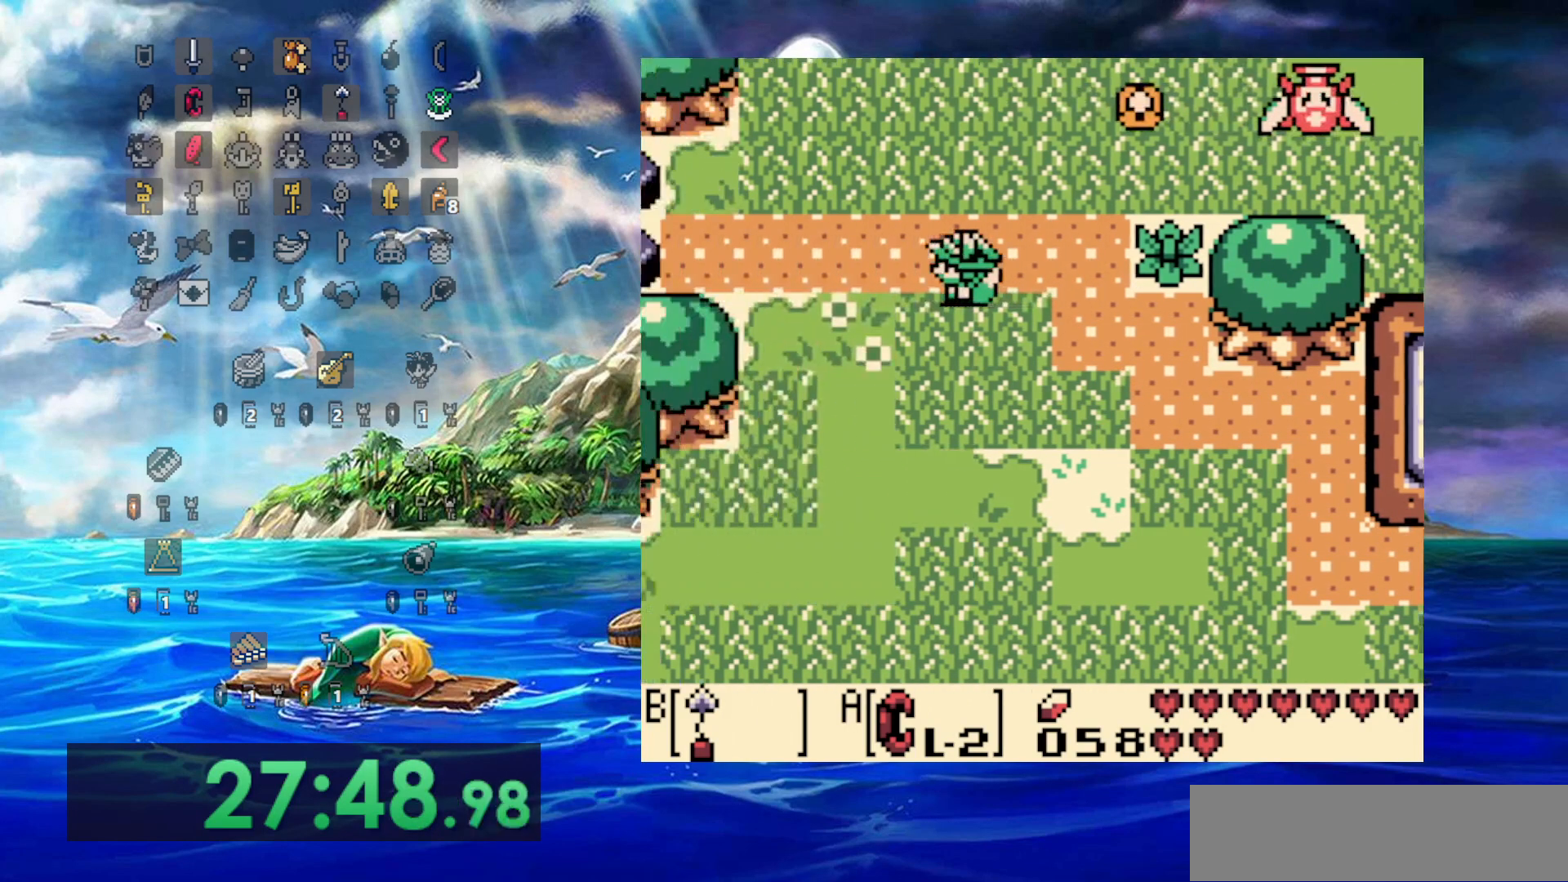
{"buttons": ["DPAD_LEFT"], "events": [[267, "DPAD_UP", "down"], [450, "DPAD_UP", "up"]]}
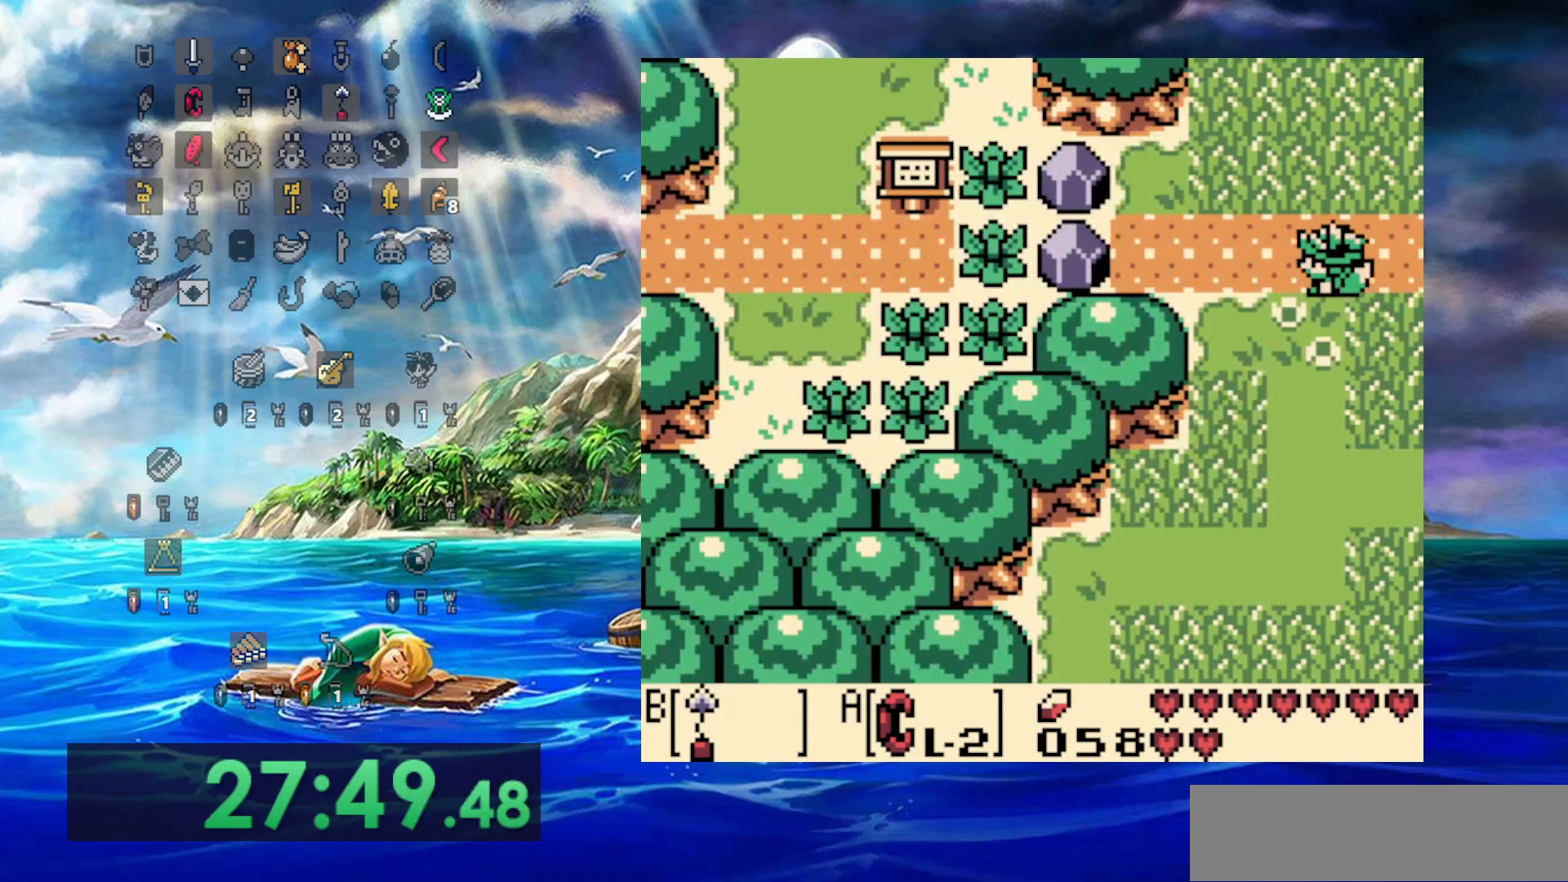
{"buttons": ["DPAD_LEFT"], "events": []}
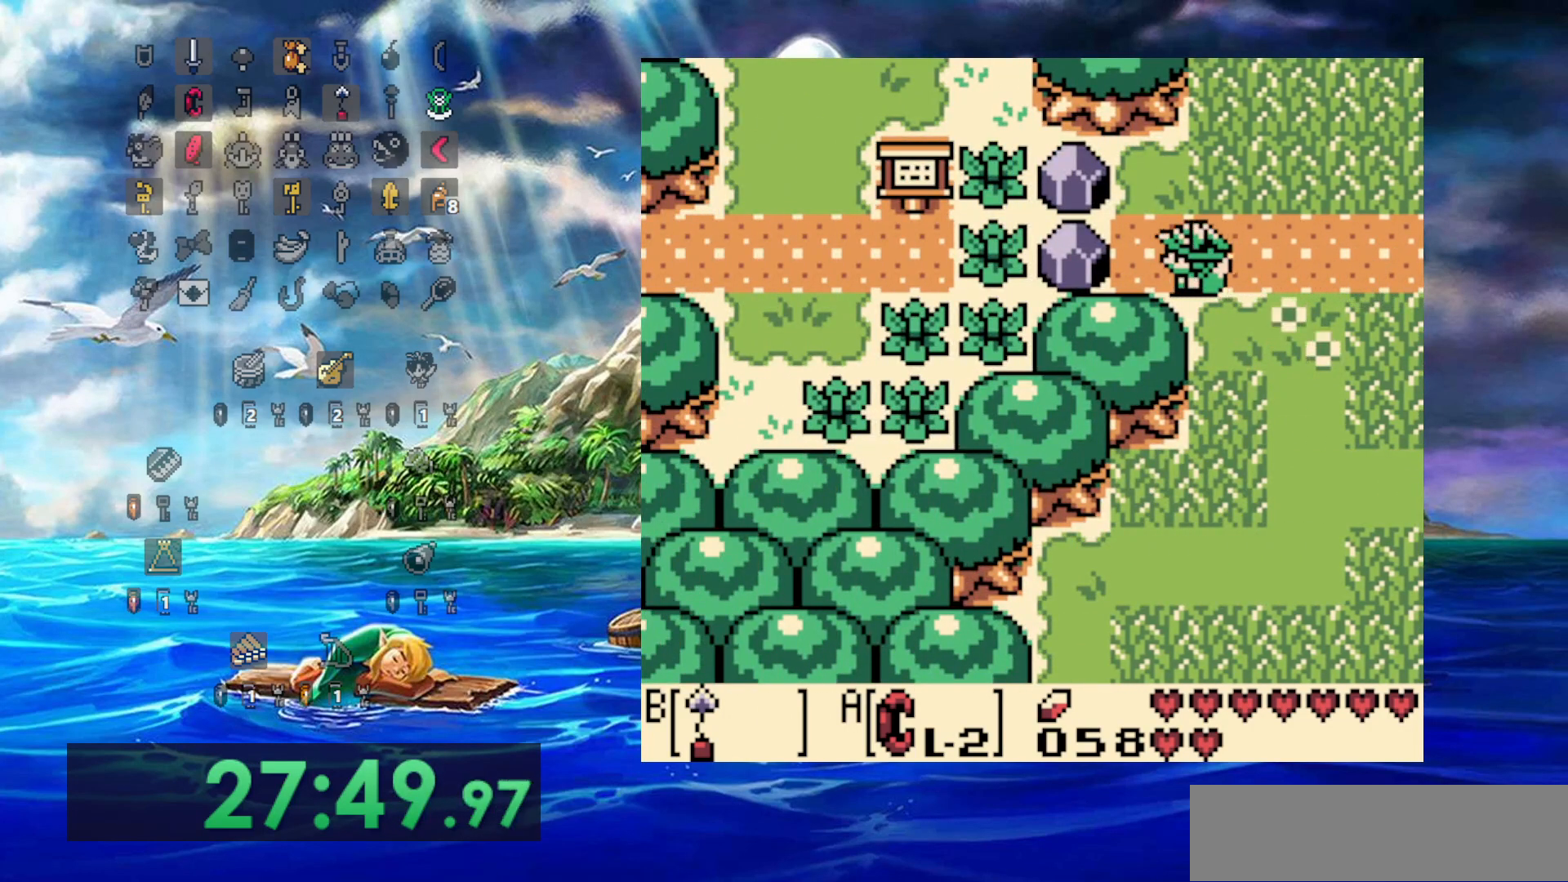
{"buttons": ["DPAD_LEFT"], "events": [[200, "DPAD_LEFT", "up"], [233, "DPAD_RIGHT", "down"], [433, "DPAD_RIGHT", "up"], [483, "DPAD_LEFT", "down"]]}
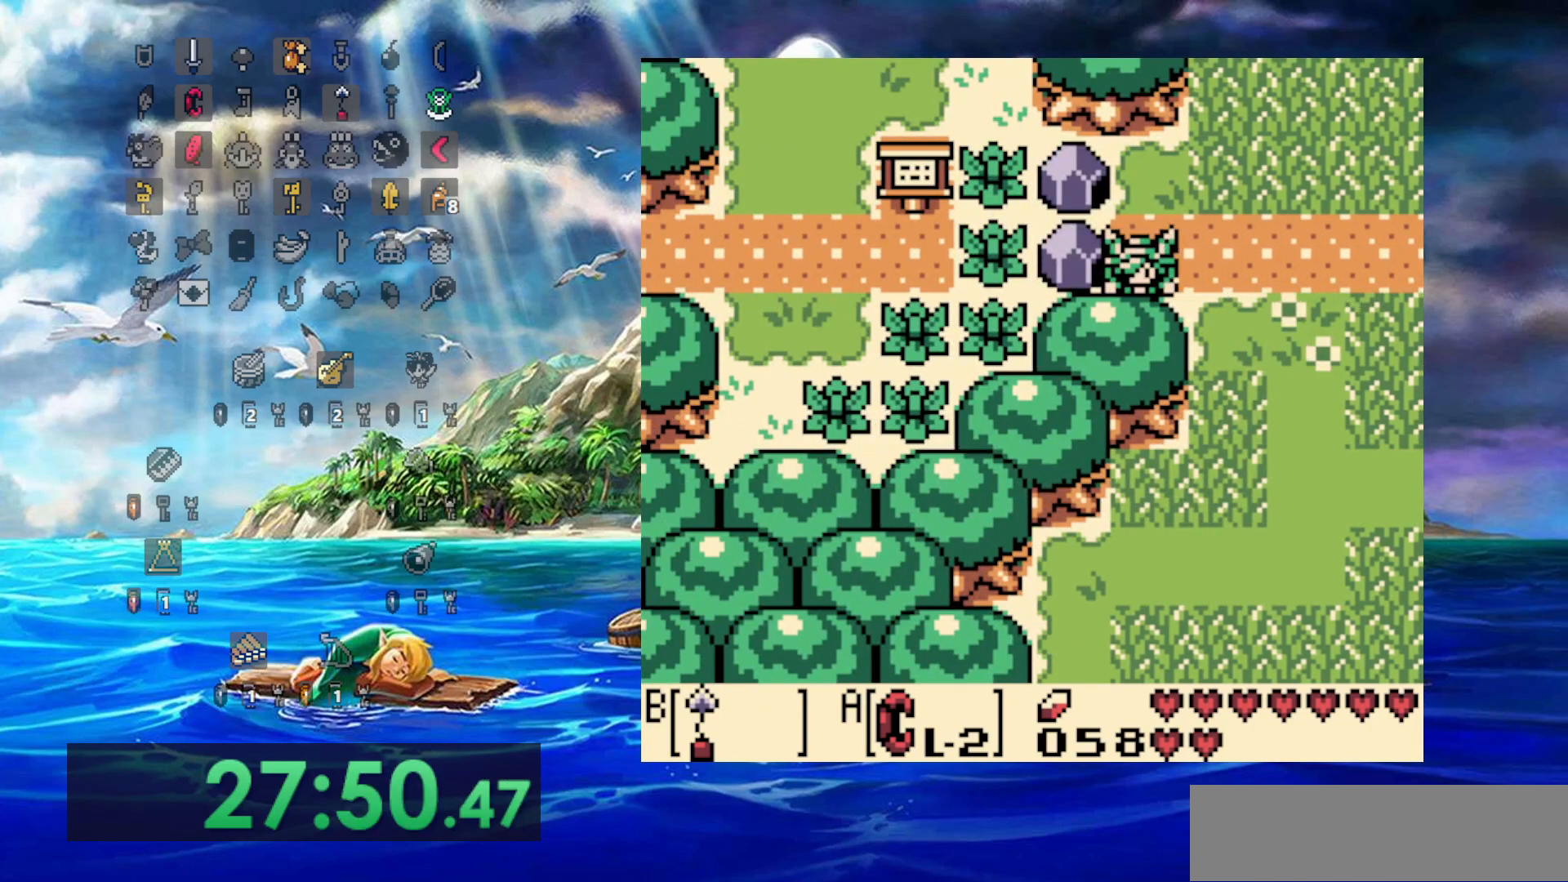
{"buttons": ["DPAD_RIGHT"], "events": [[300, "DPAD_LEFT", "up"], [300, "DPAD_RIGHT", "down"]]}
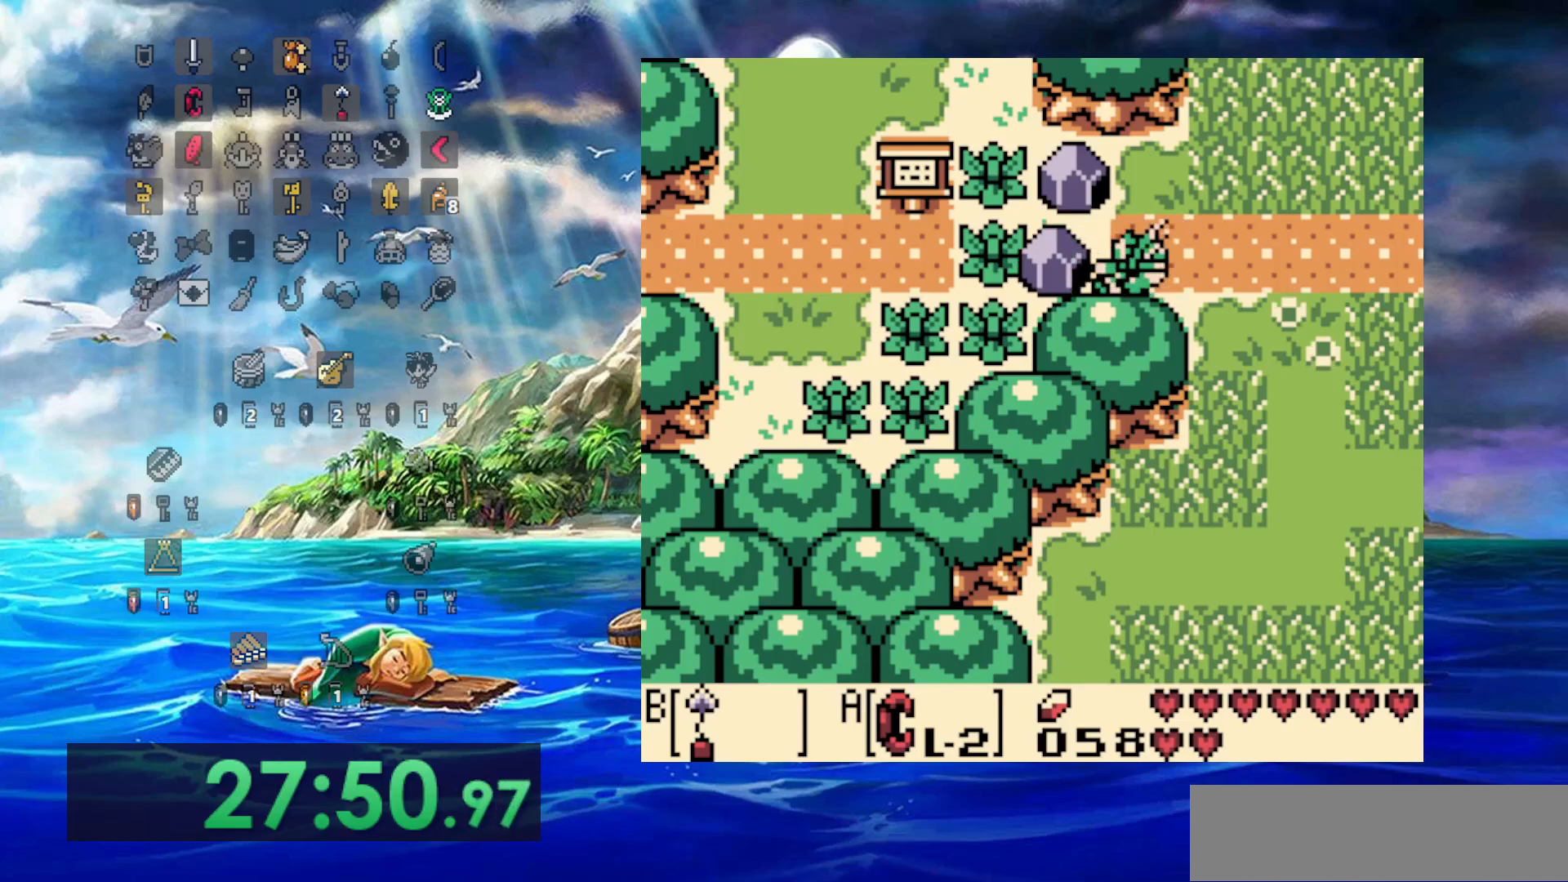
{"buttons": ["DPAD_RIGHT"], "events": [[33, "DPAD_LEFT", "down"], [33, "DPAD_RIGHT", "up"], [467, "DPAD_LEFT", "up"], [467, "DPAD_RIGHT", "down"]]}
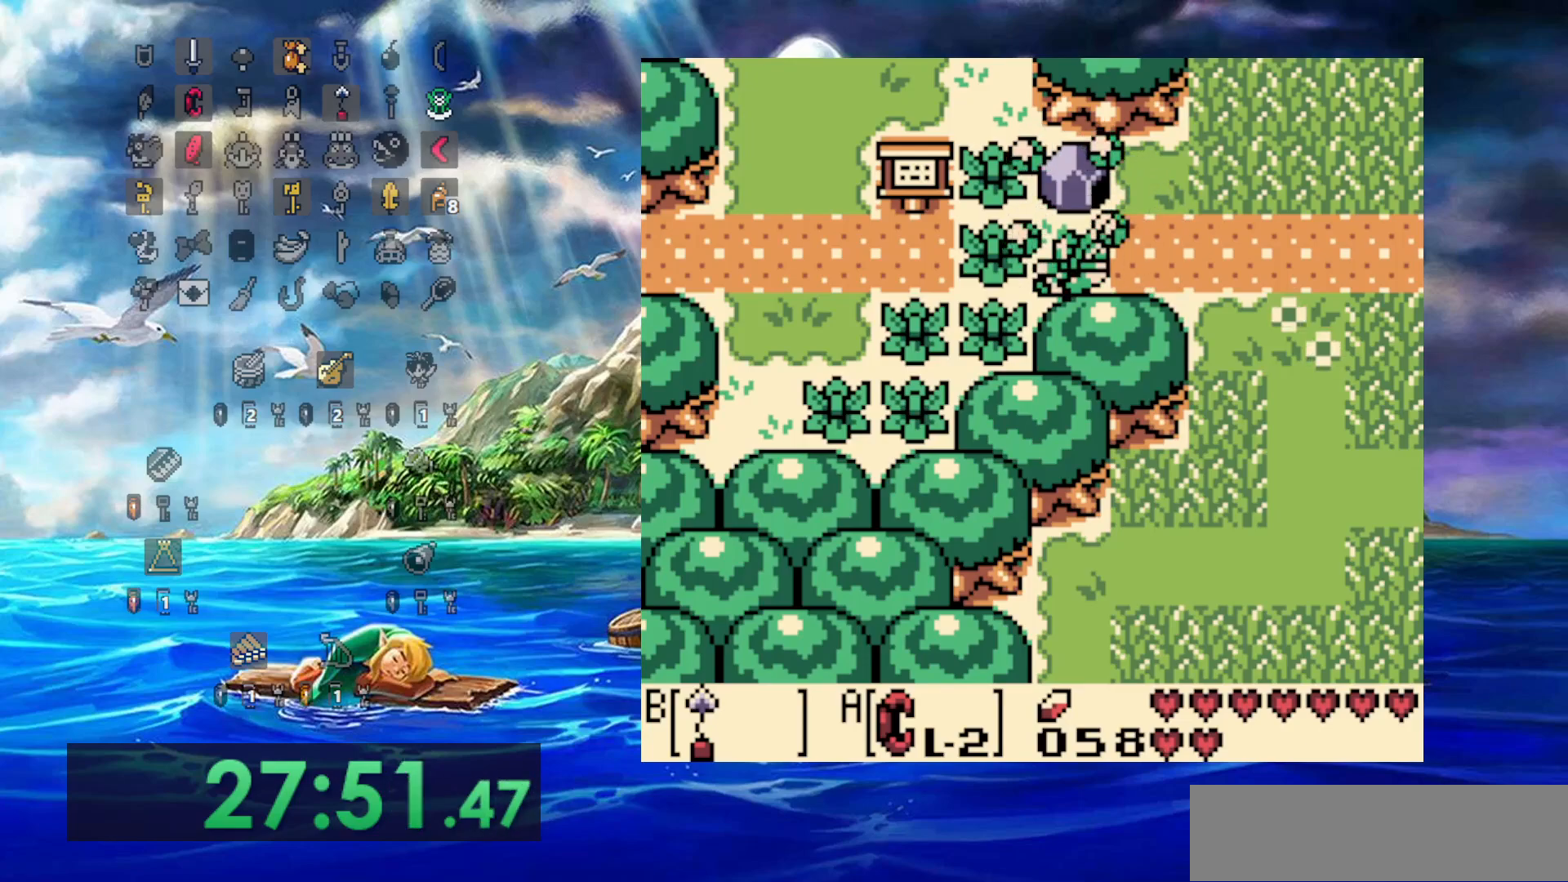
{"buttons": ["DPAD_LEFT"], "events": [[133, "DPAD_LEFT", "down"], [133, "DPAD_RIGHT", "up"]]}
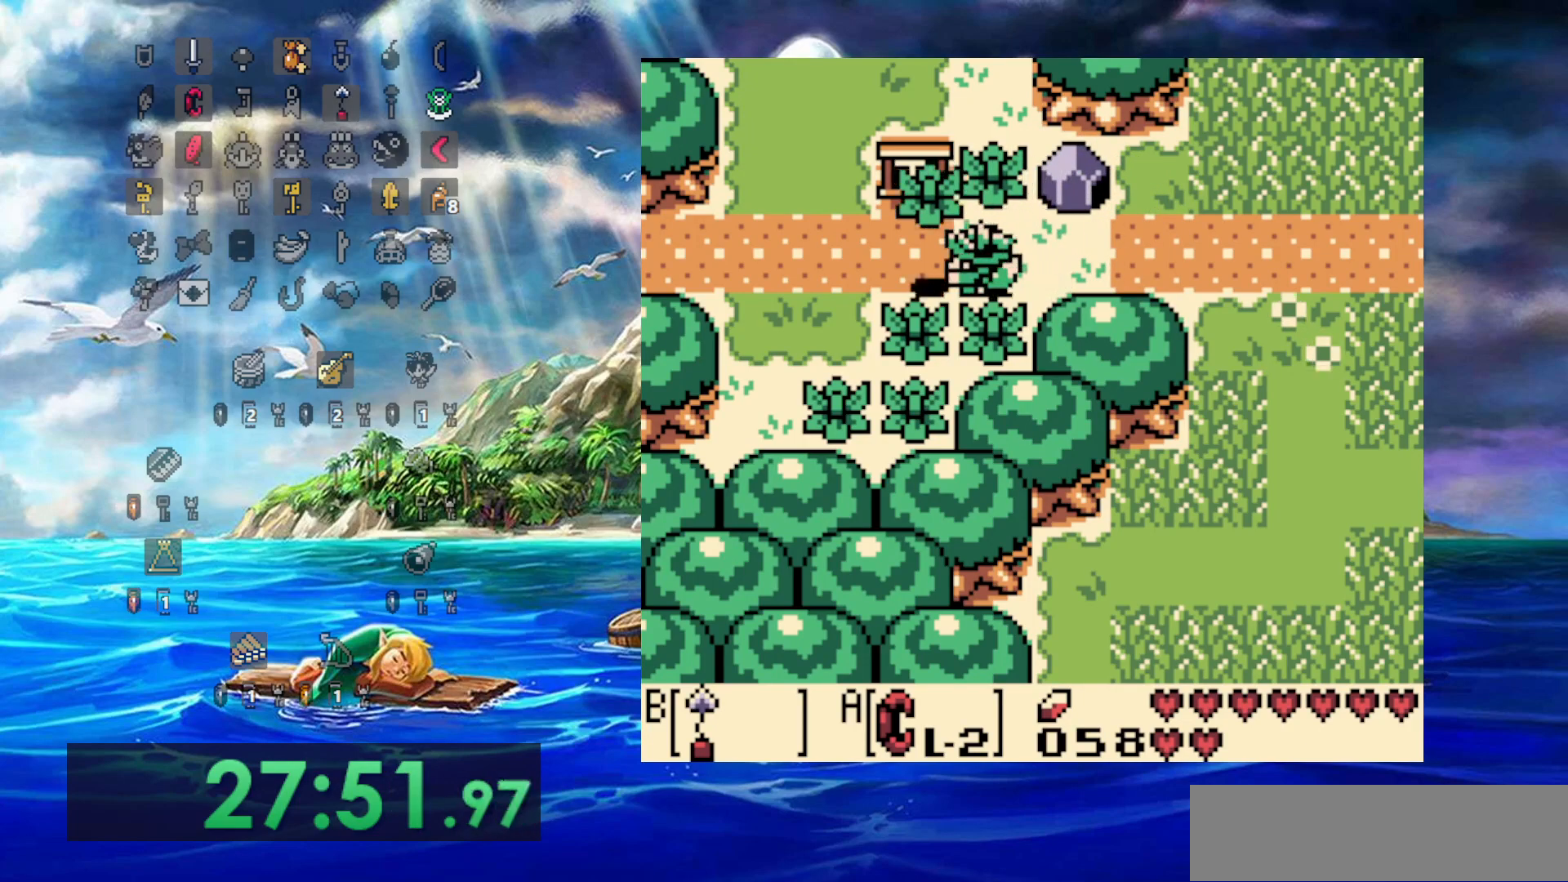
{"buttons": ["DPAD_LEFT"], "events": []}
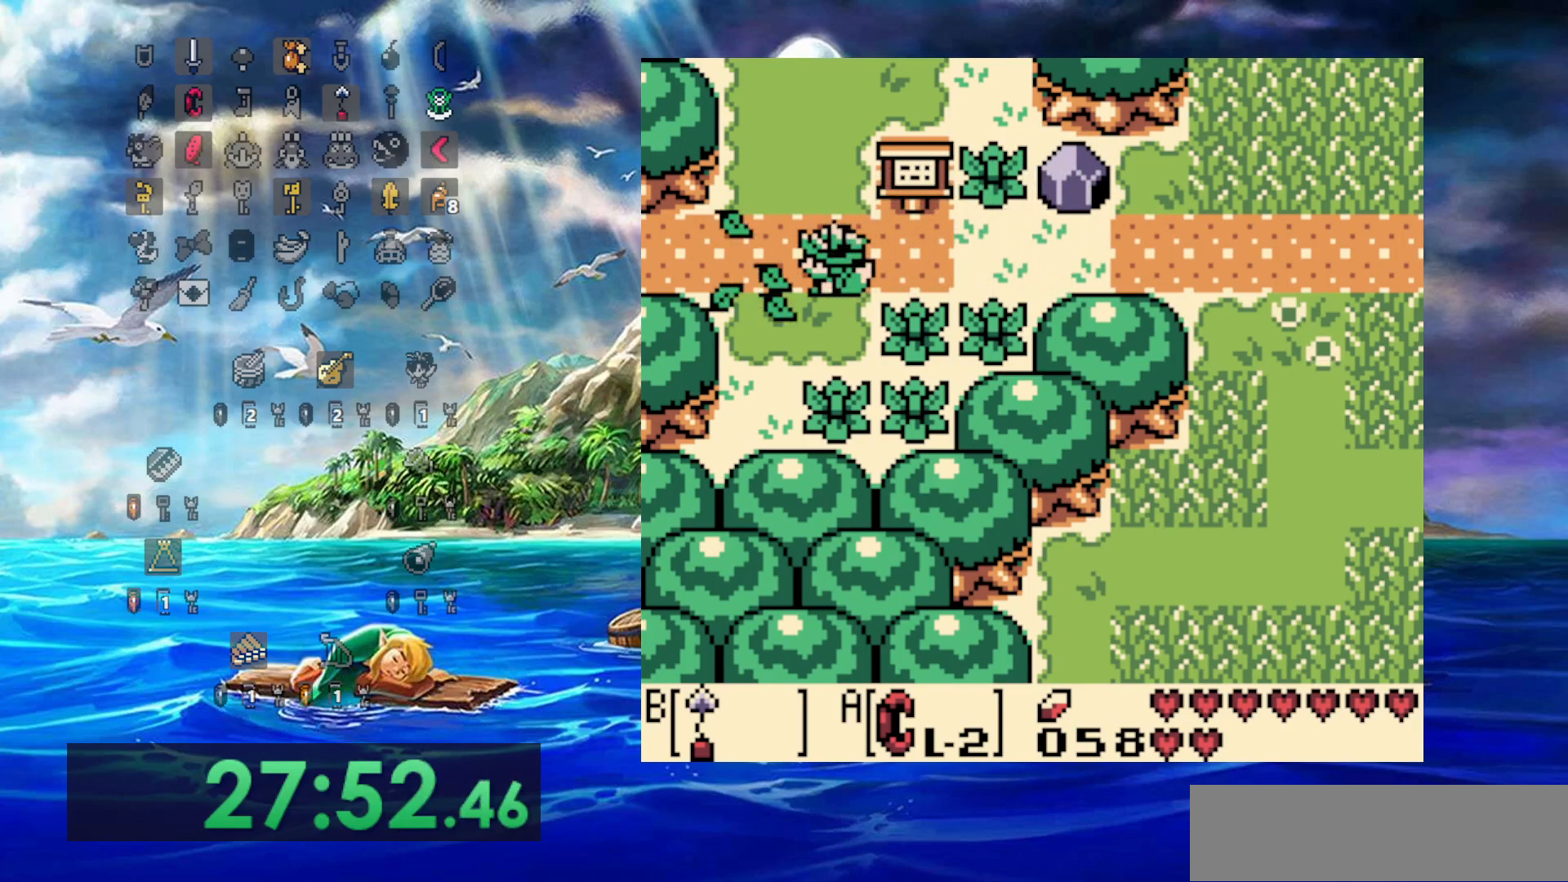
{"buttons": ["DPAD_LEFT"], "events": []}
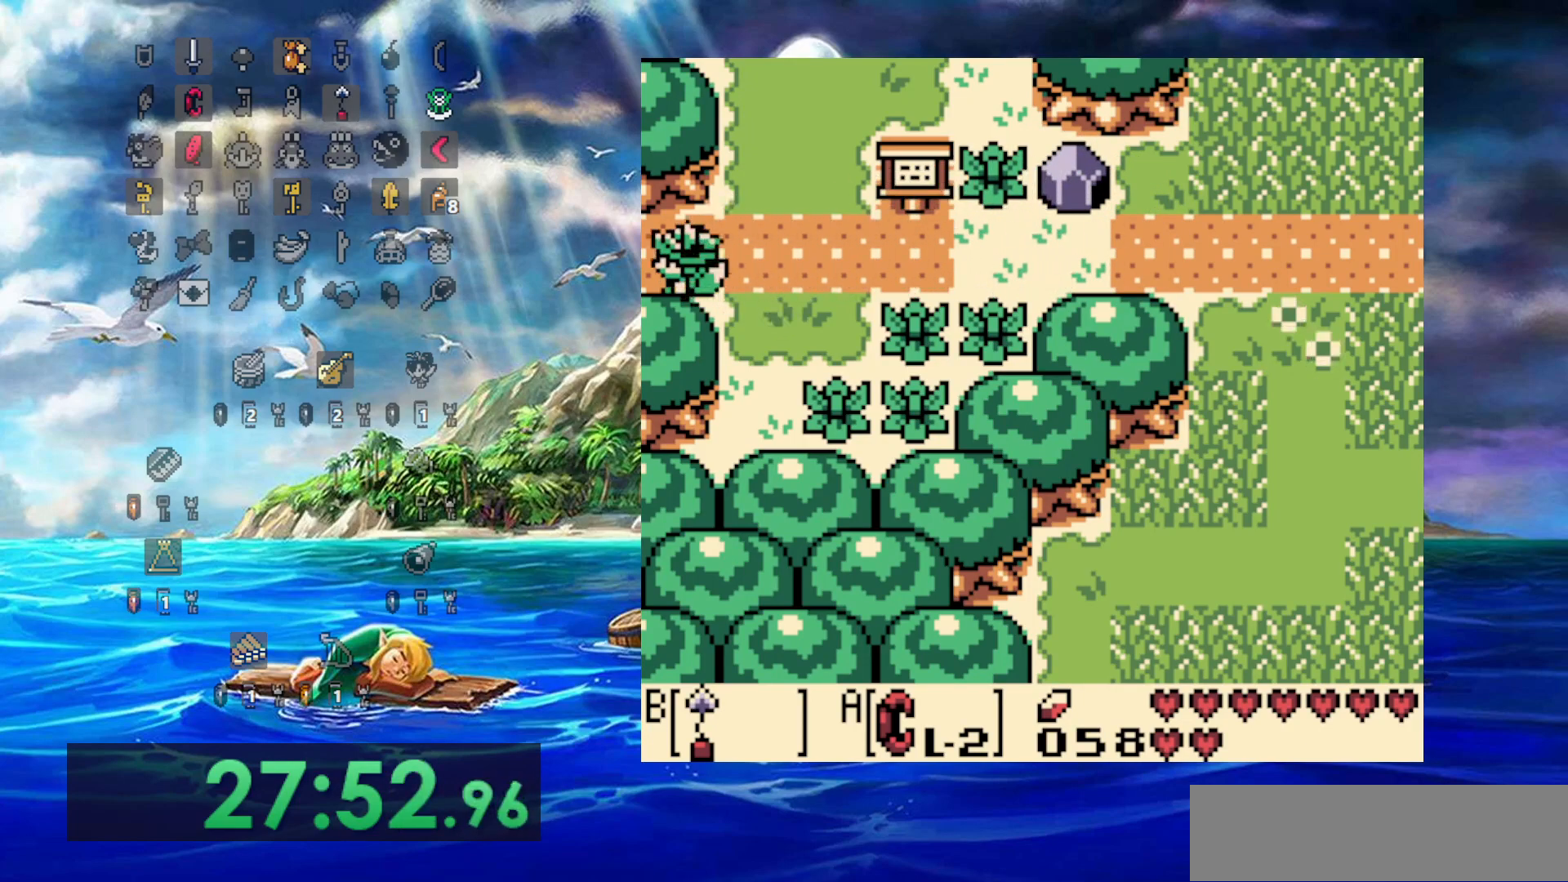
{"buttons": ["DPAD_LEFT"], "events": []}
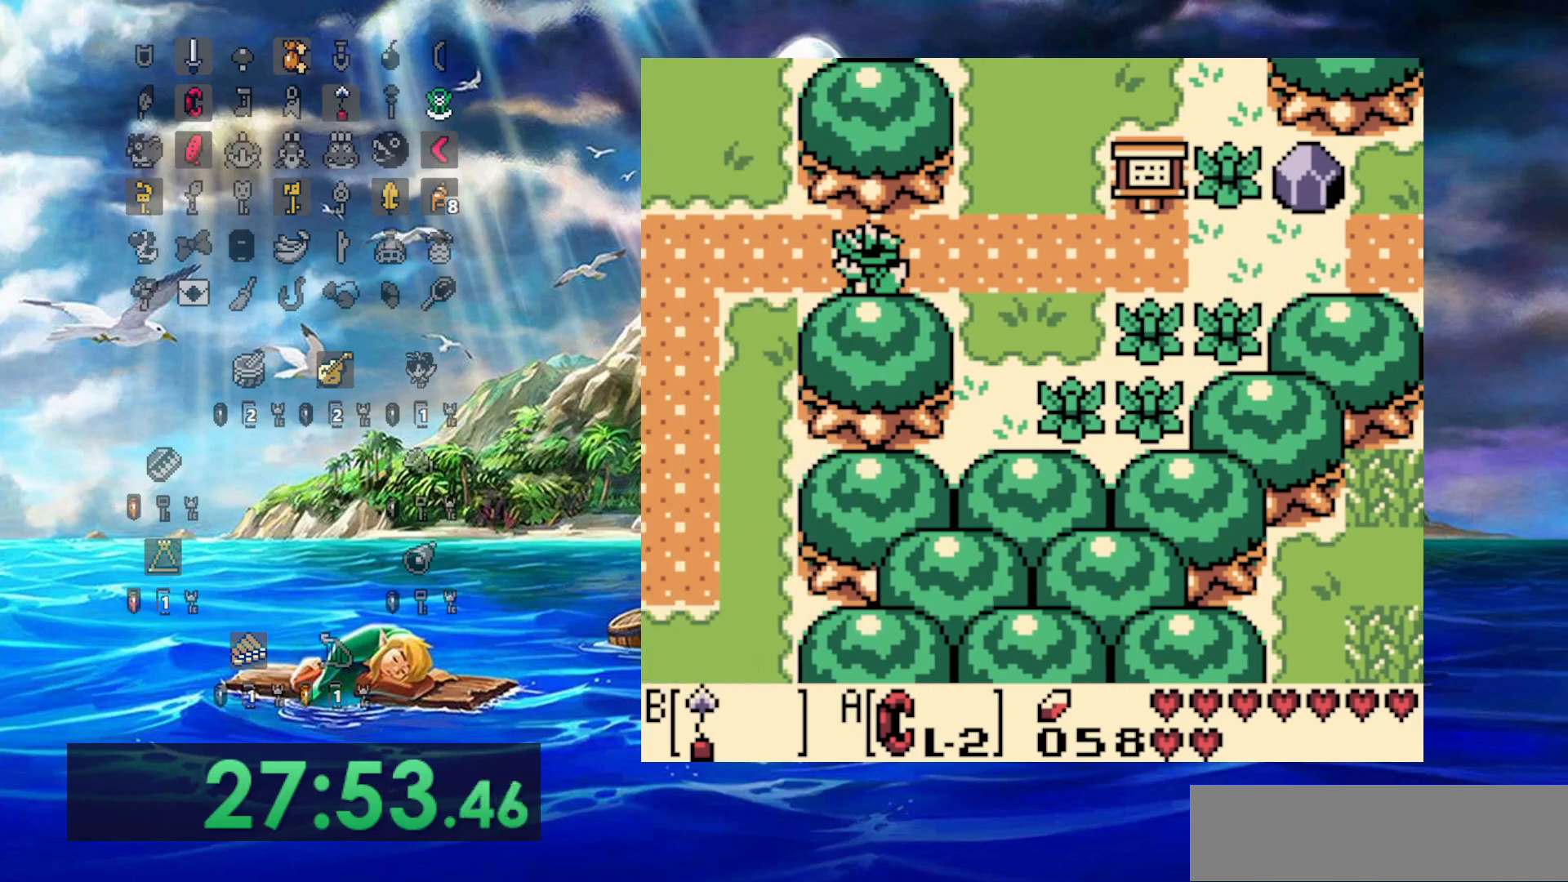
{"buttons": ["DPAD_LEFT"], "events": []}
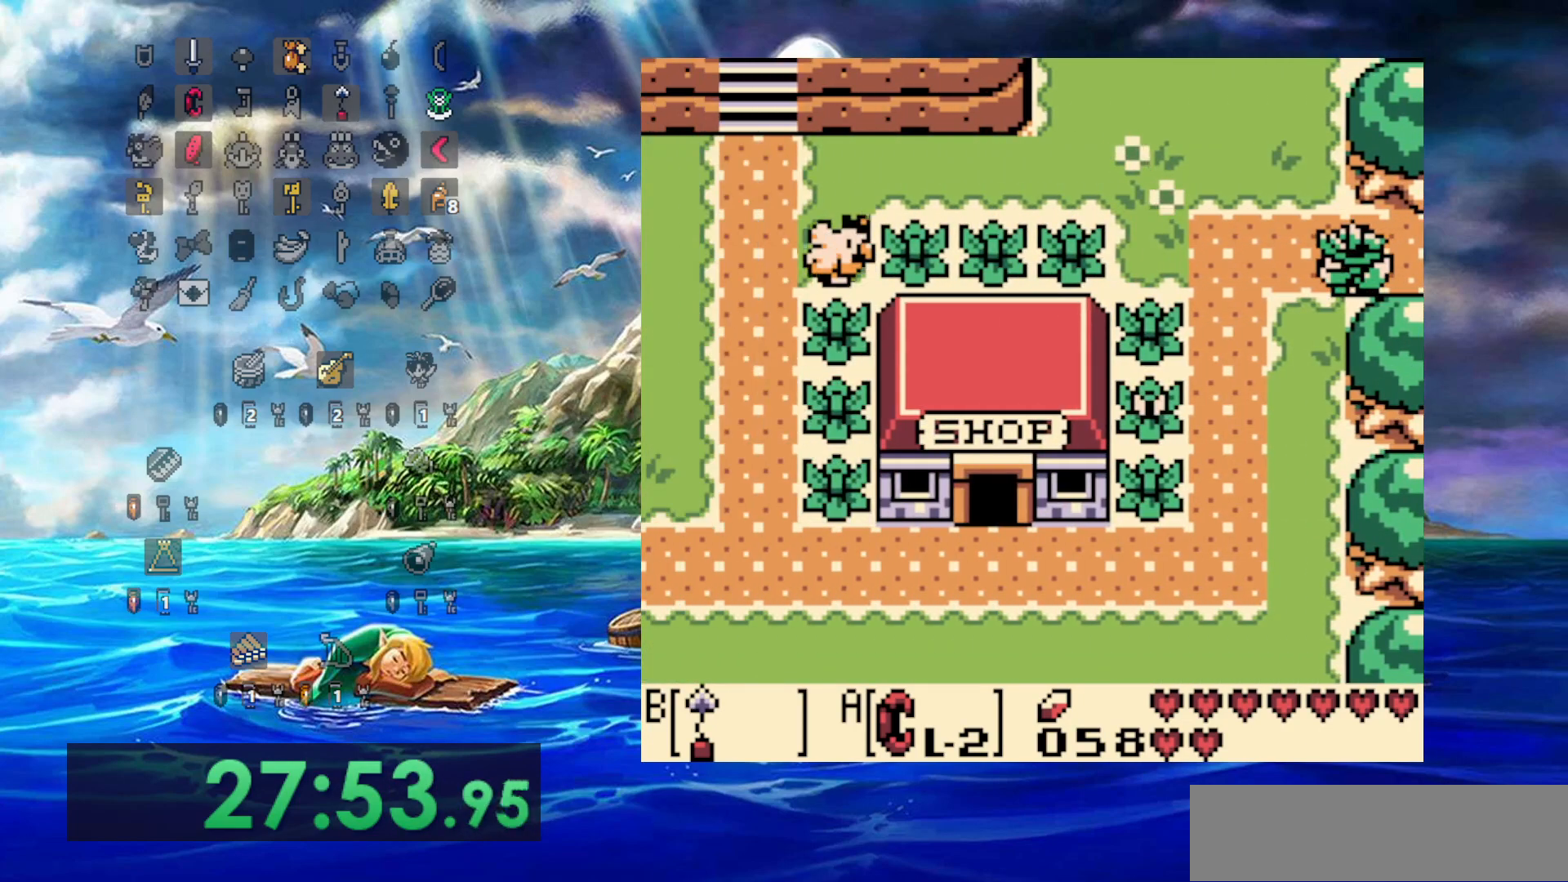
{"buttons": ["DPAD_LEFT"], "events": []}
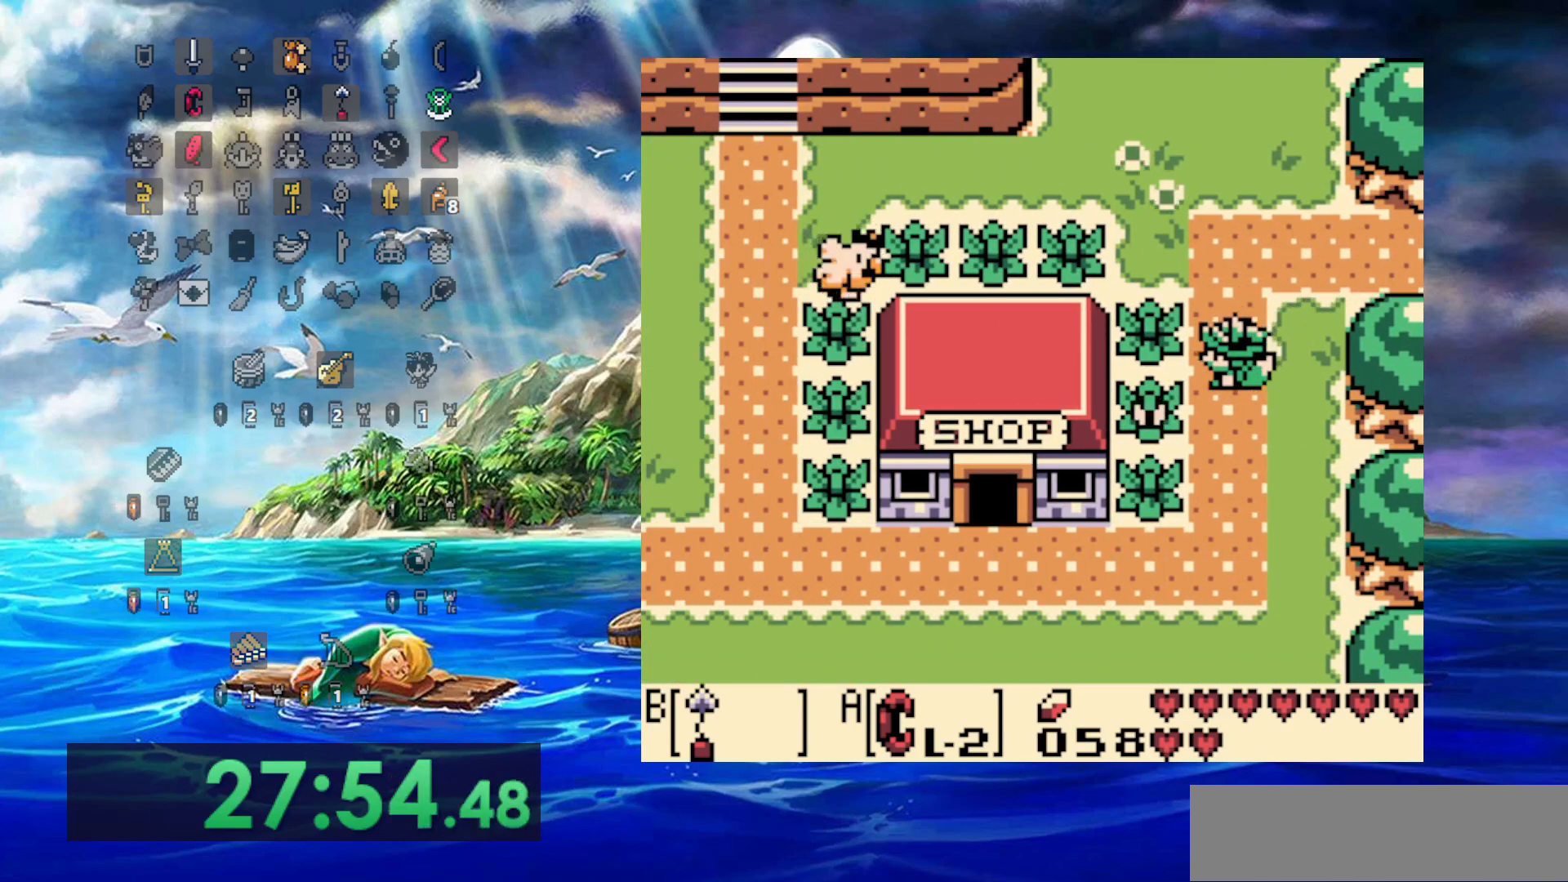
{"buttons": [], "events": [[50, "DPAD_LEFT", "up"]]}
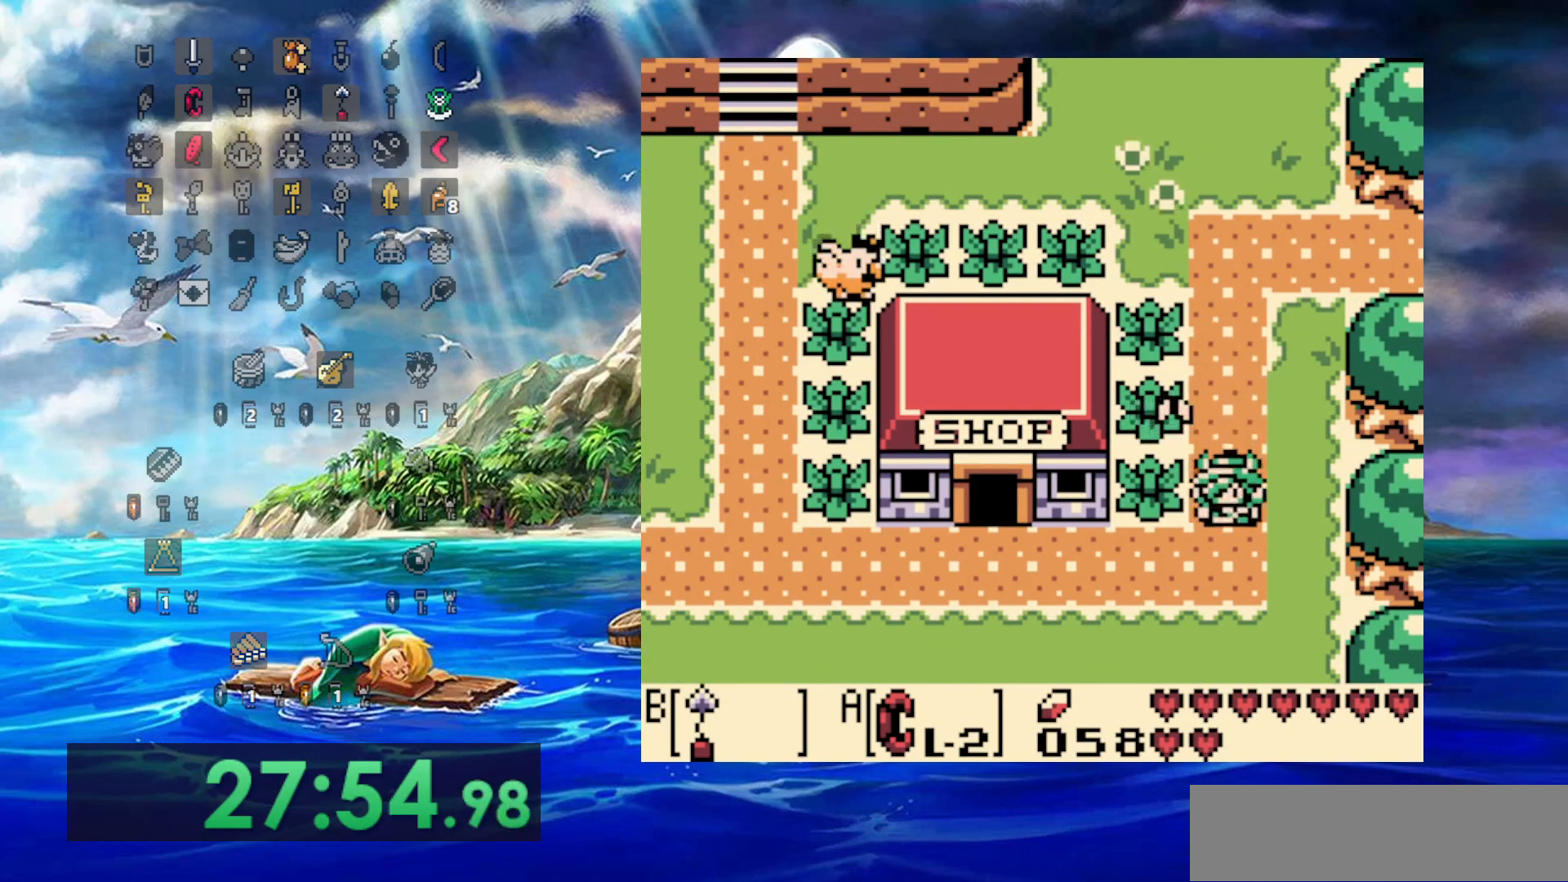
{"buttons": ["DPAD_LEFT"], "events": [[100, "DPAD_LEFT", "down"]]}
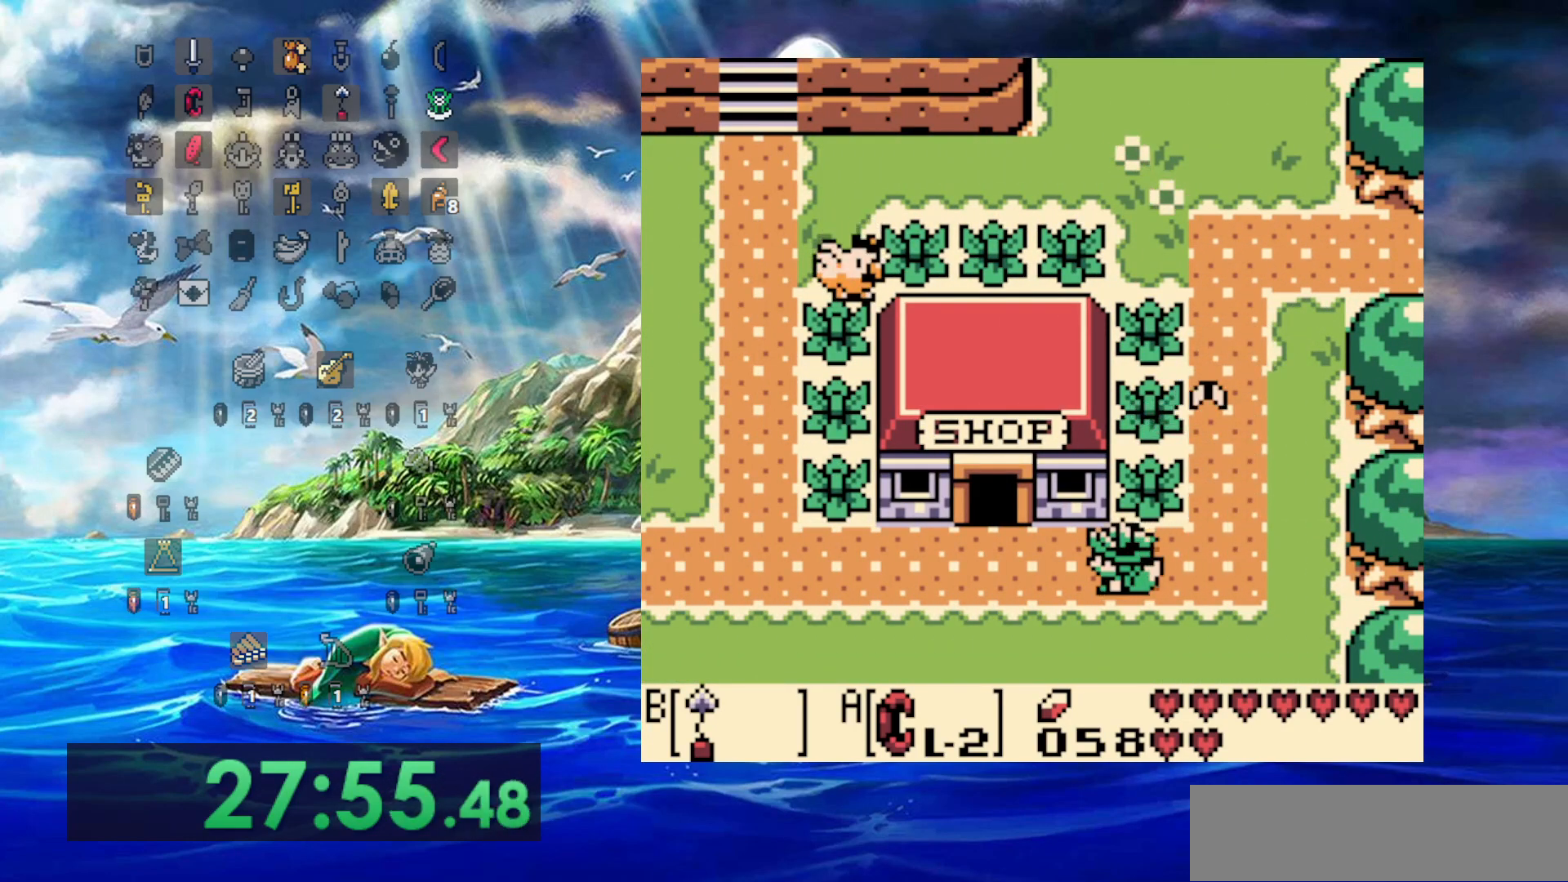
{"buttons": ["DPAD_LEFT"], "events": []}
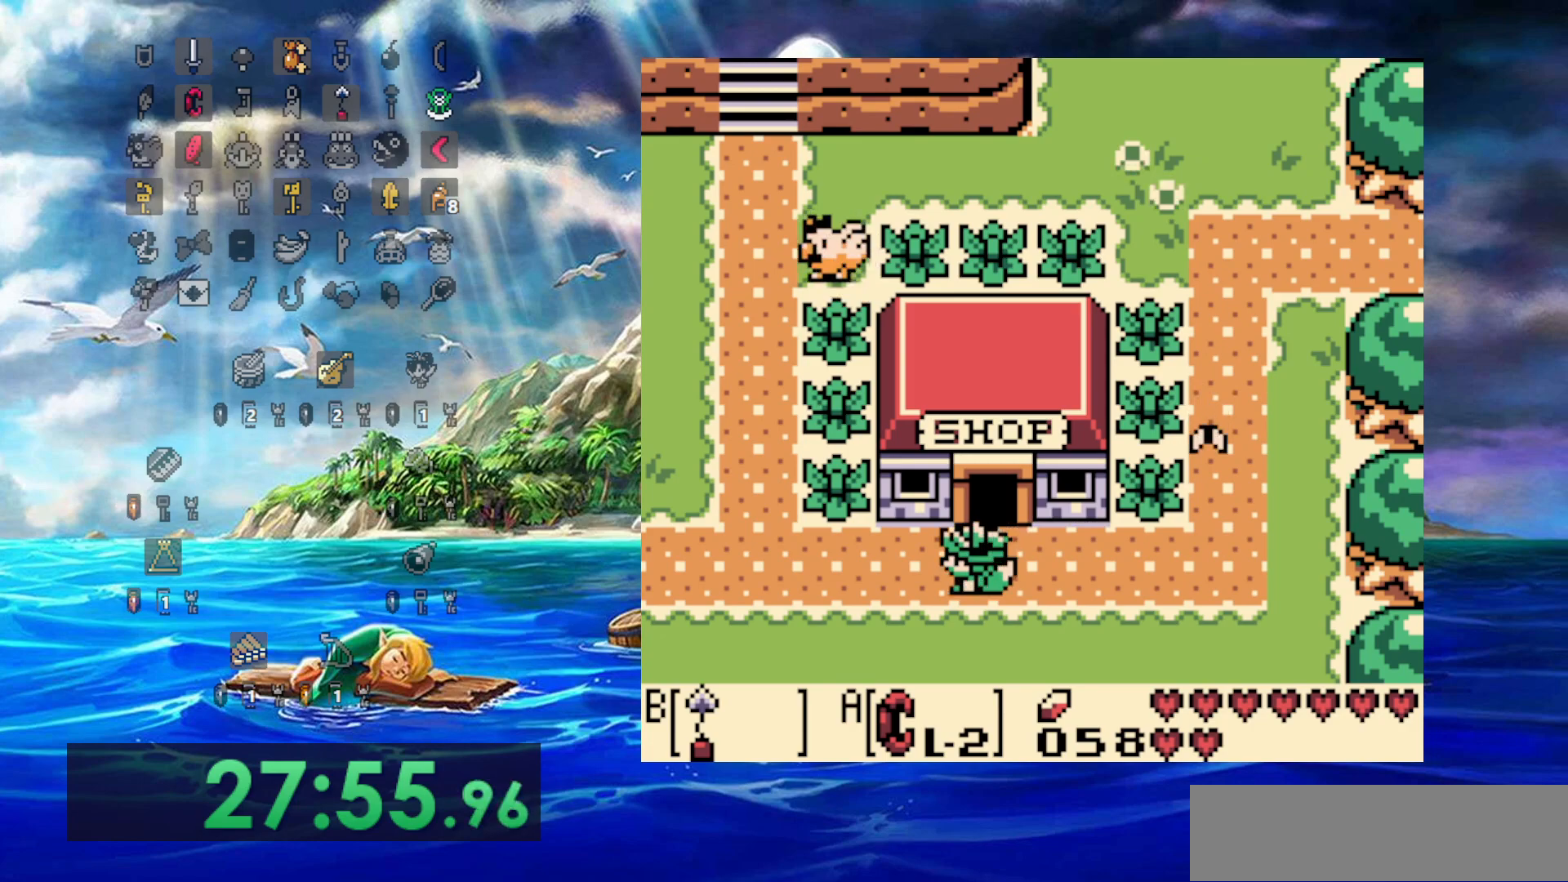
{"buttons": ["DPAD_LEFT"], "events": []}
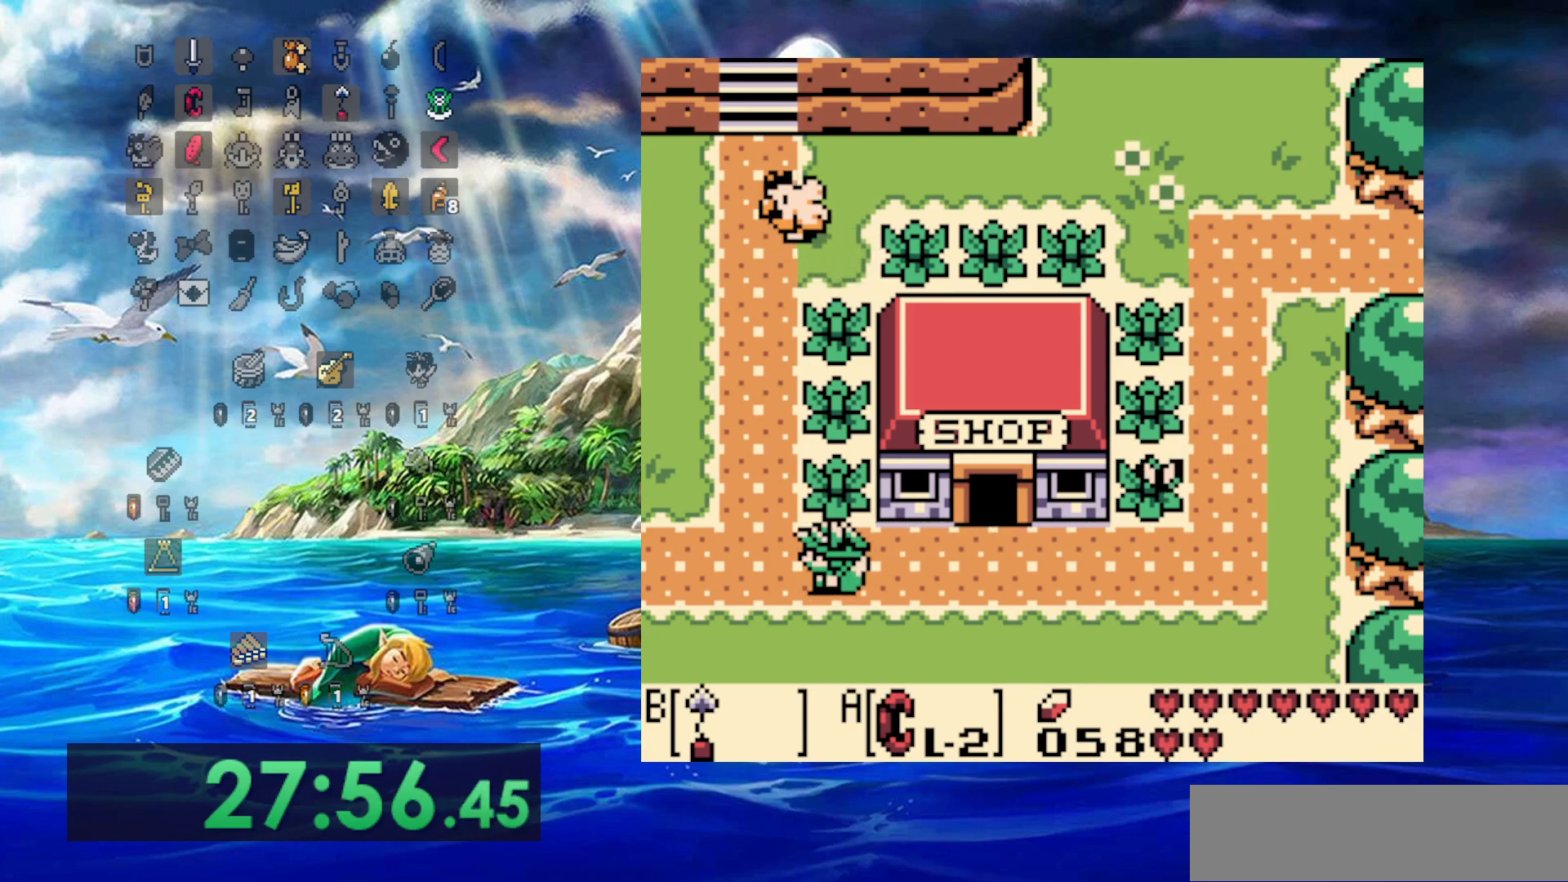
{"buttons": ["DPAD_LEFT"], "events": []}